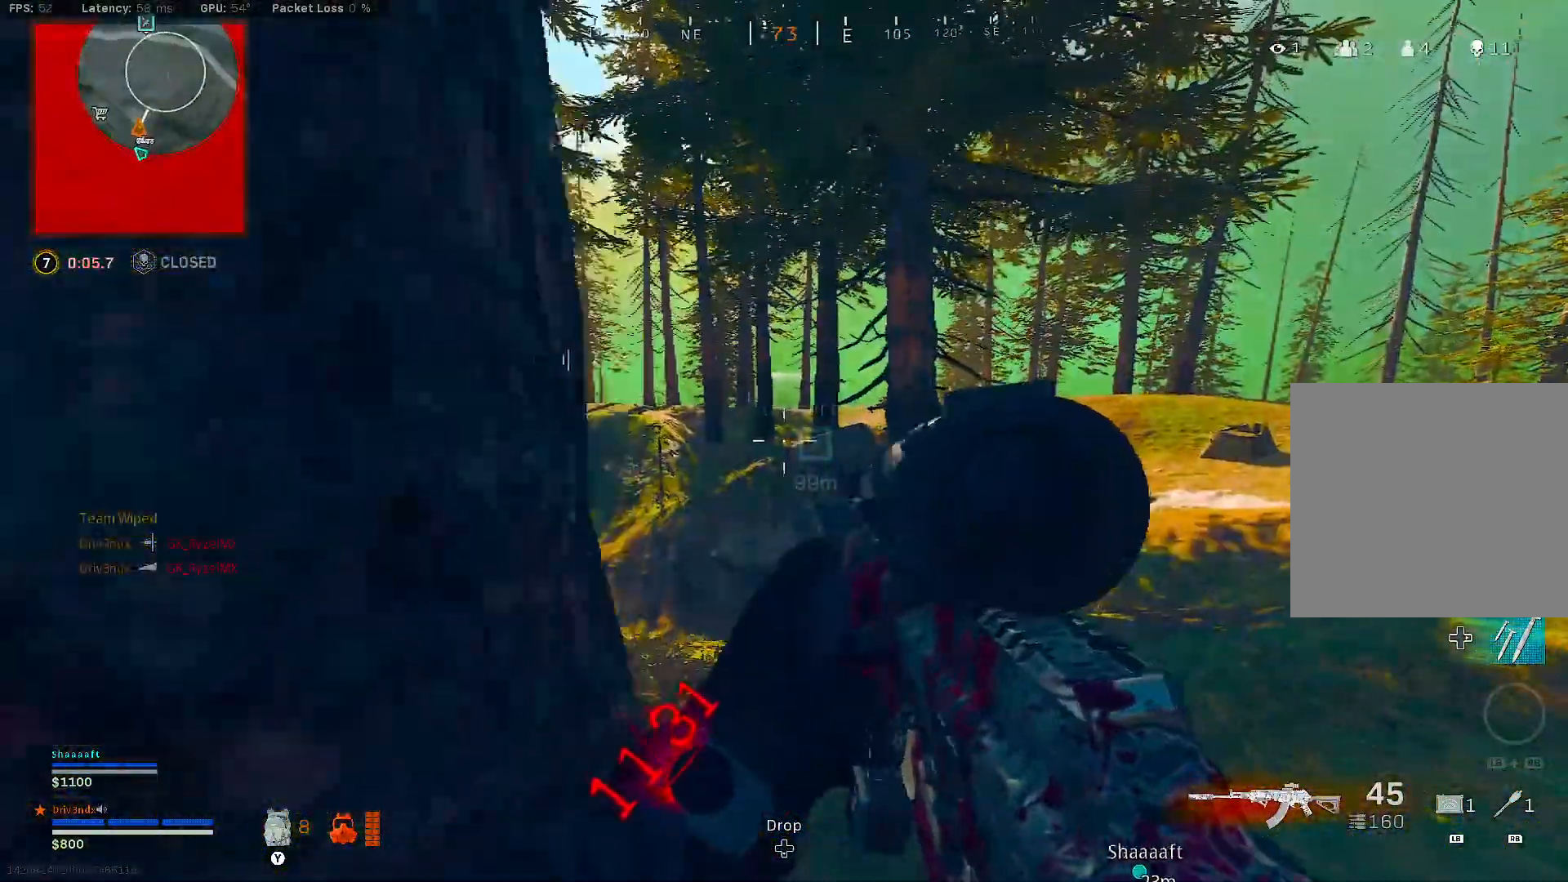
Gameplay with a controller (Xbox layout); each line is a JSON object with the inputs held at the frame after it (dt_ms = milliseconds from this image to that frame). "events" lists button and stick changes between this image and that frame as [ms after this image, input, new state], when the widget could be followed in between. Not read: SHARE.
{"dt_ms": 500, "buttons": [], "left_stick": "left", "right_stick": "left", "events": [[183, "left_stick", "center"], [383, "right_stick", "left"], [467, "left_stick", "left"]]}
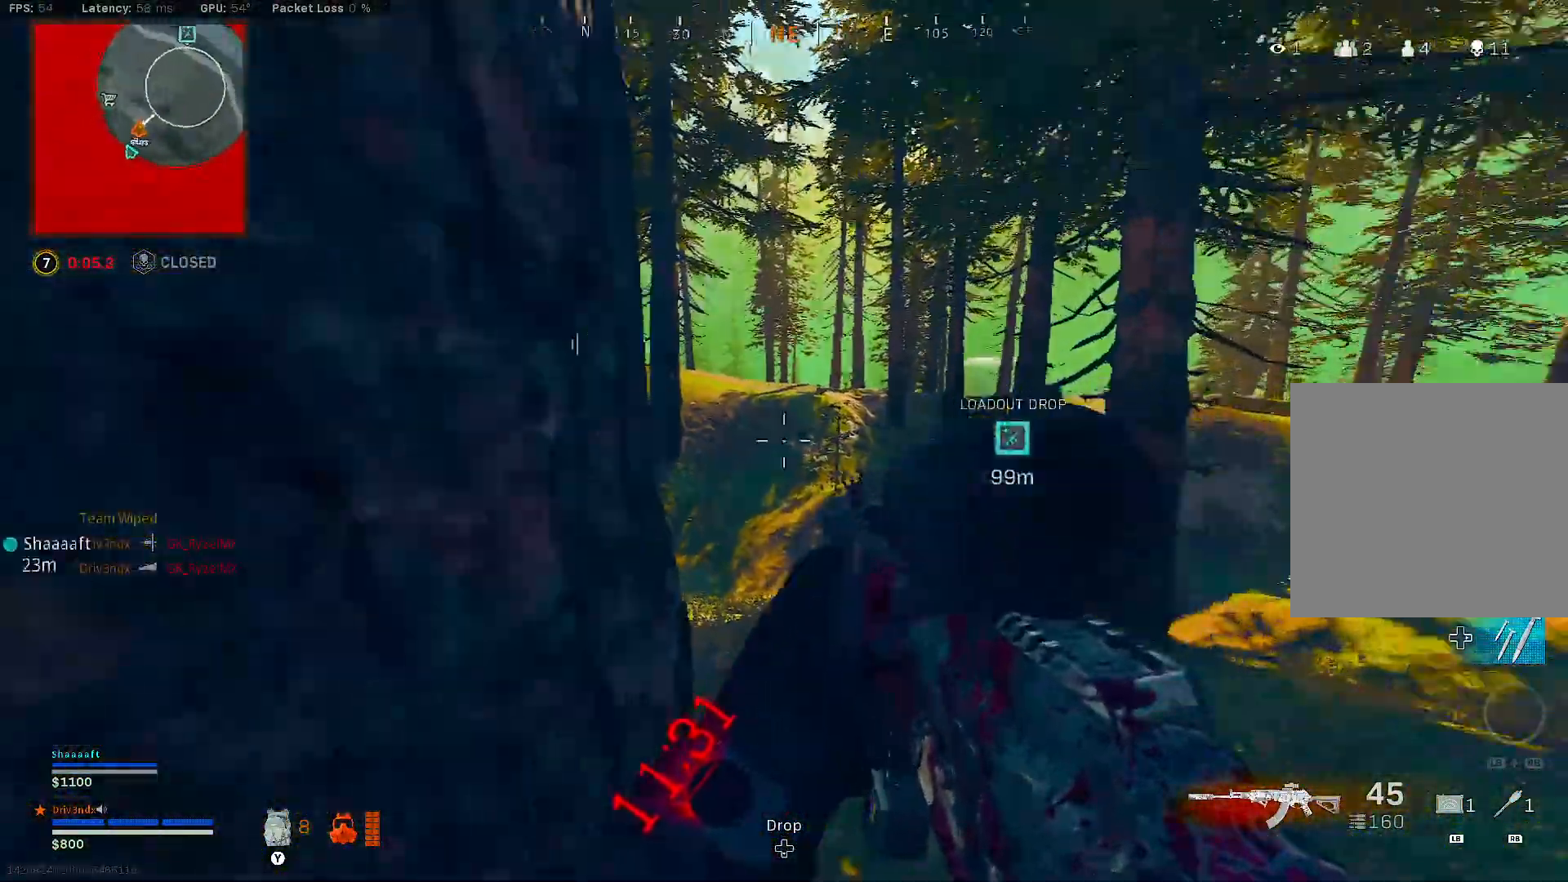
{"dt_ms": 500, "buttons": [], "left_stick": "left", "right_stick": "center", "events": [[117, "right_stick", "center"], [317, "left_stick", "center"], [417, "left_stick", "left"]]}
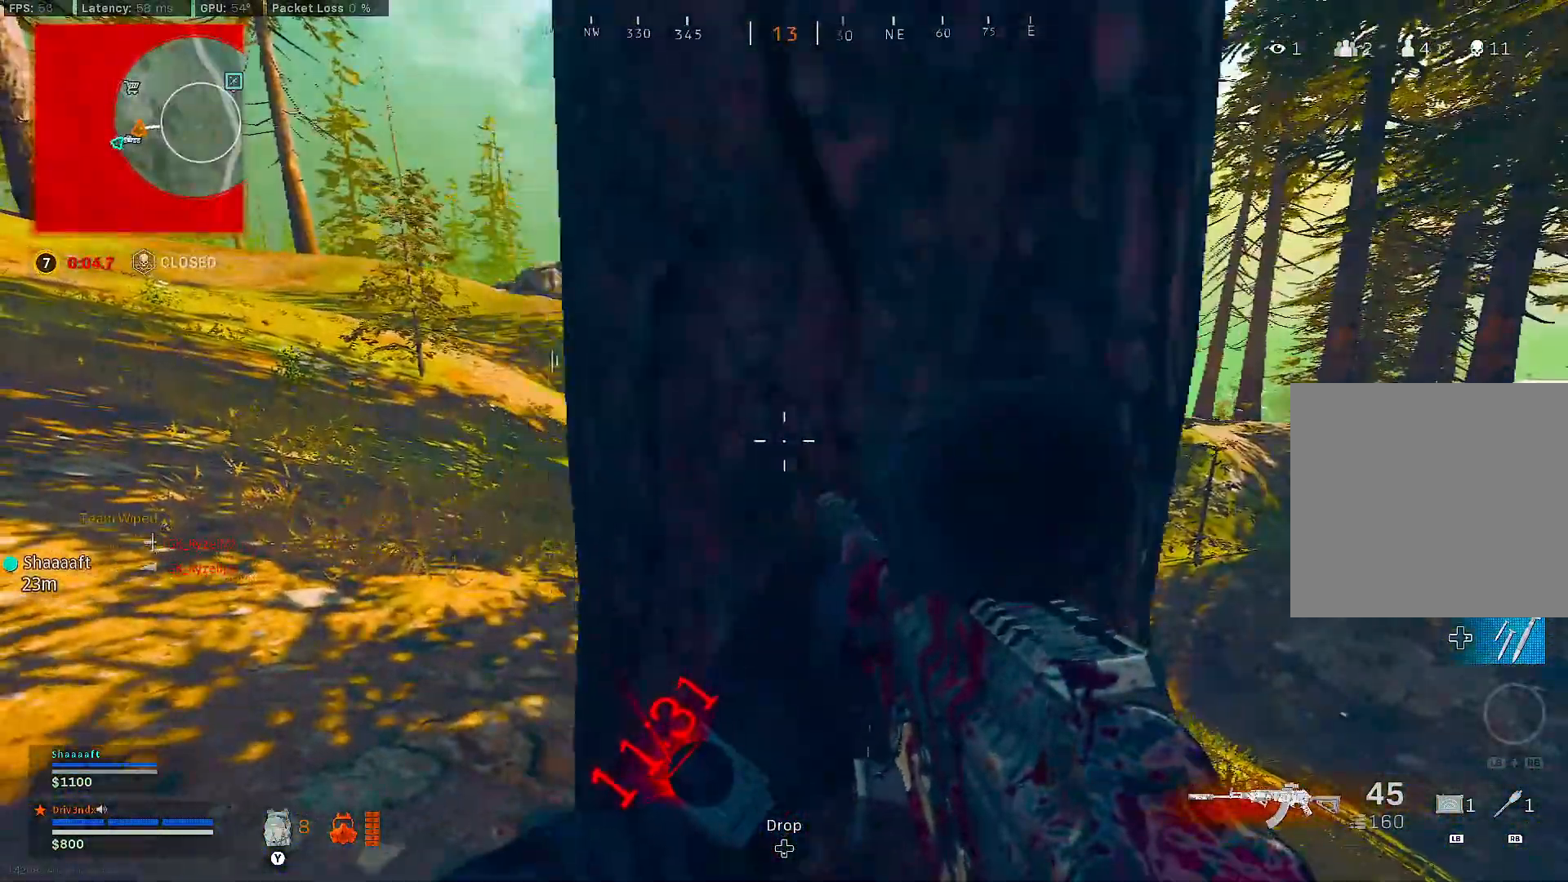
{"dt_ms": 500, "buttons": [], "left_stick": "up-left", "right_stick": "center", "events": [[33, "right_stick", "right"], [200, "left_stick", "up-left"], [200, "right_stick", "center"]]}
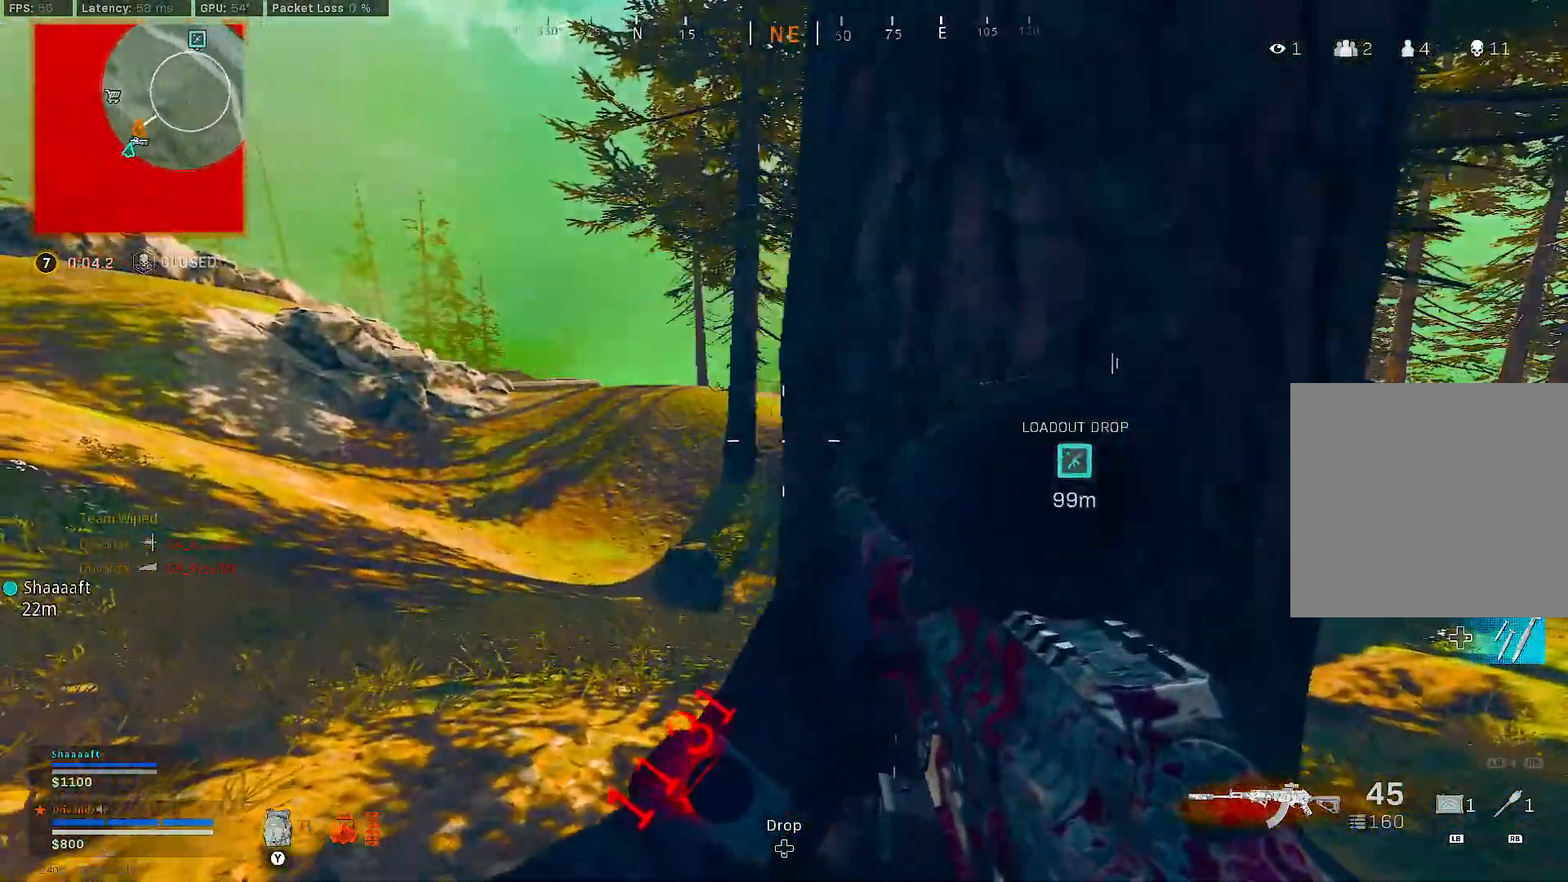
{"dt_ms": 500, "buttons": [], "left_stick": "right", "right_stick": "center", "events": [[17, "left_stick", "center"], [217, "left_stick", "right"]]}
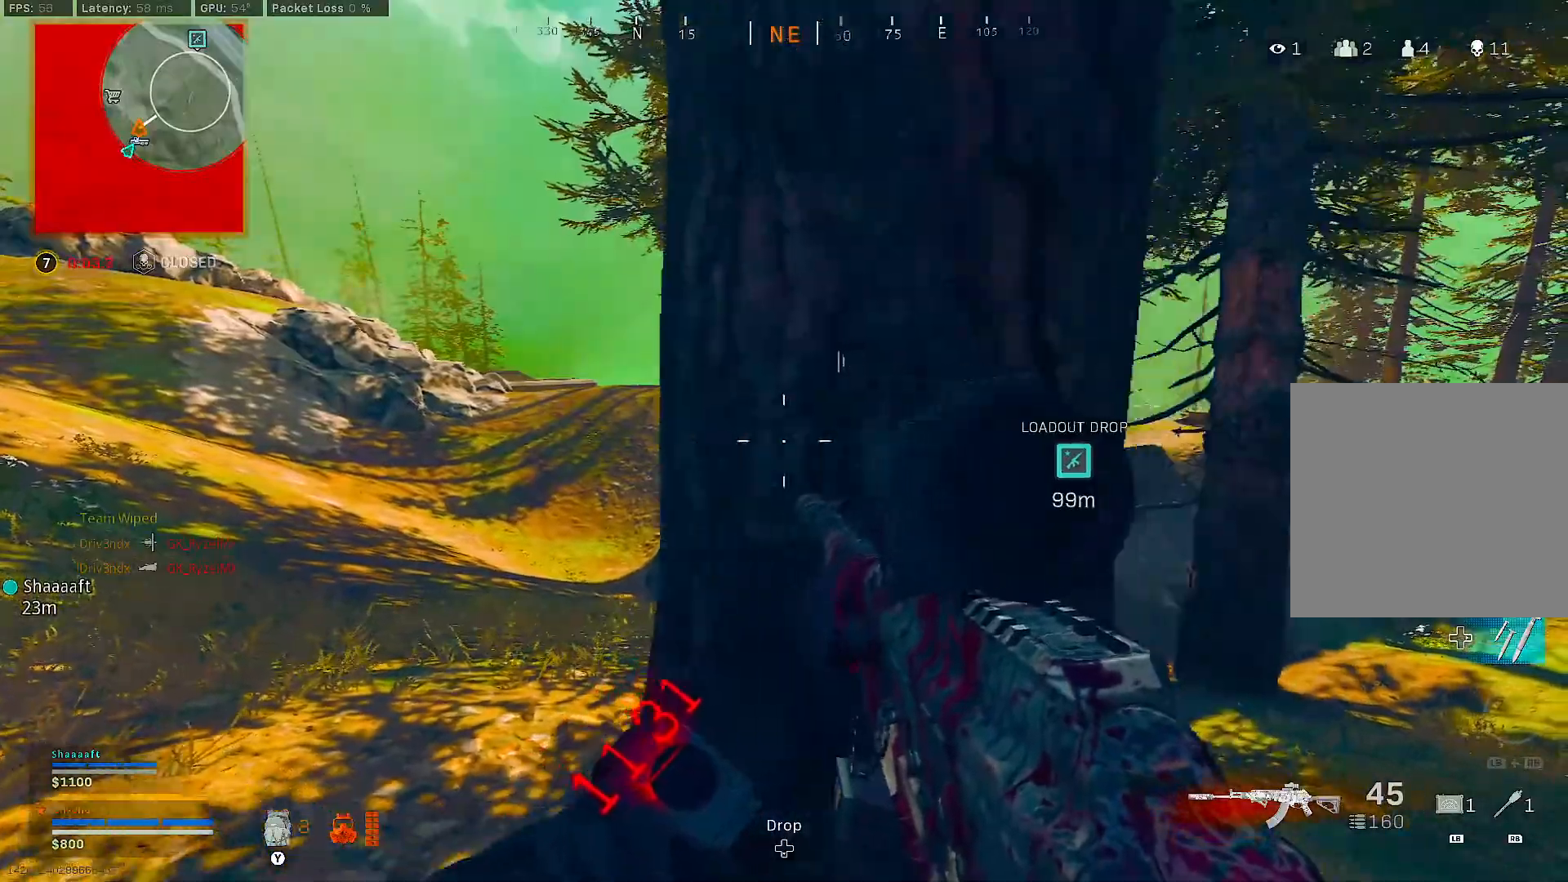
{"dt_ms": 500, "buttons": [], "left_stick": "up", "right_stick": "center", "events": [[17, "right_stick", "right"], [167, "right_stick", "center"], [183, "left_stick", "up-right"], [400, "left_stick", "up"]]}
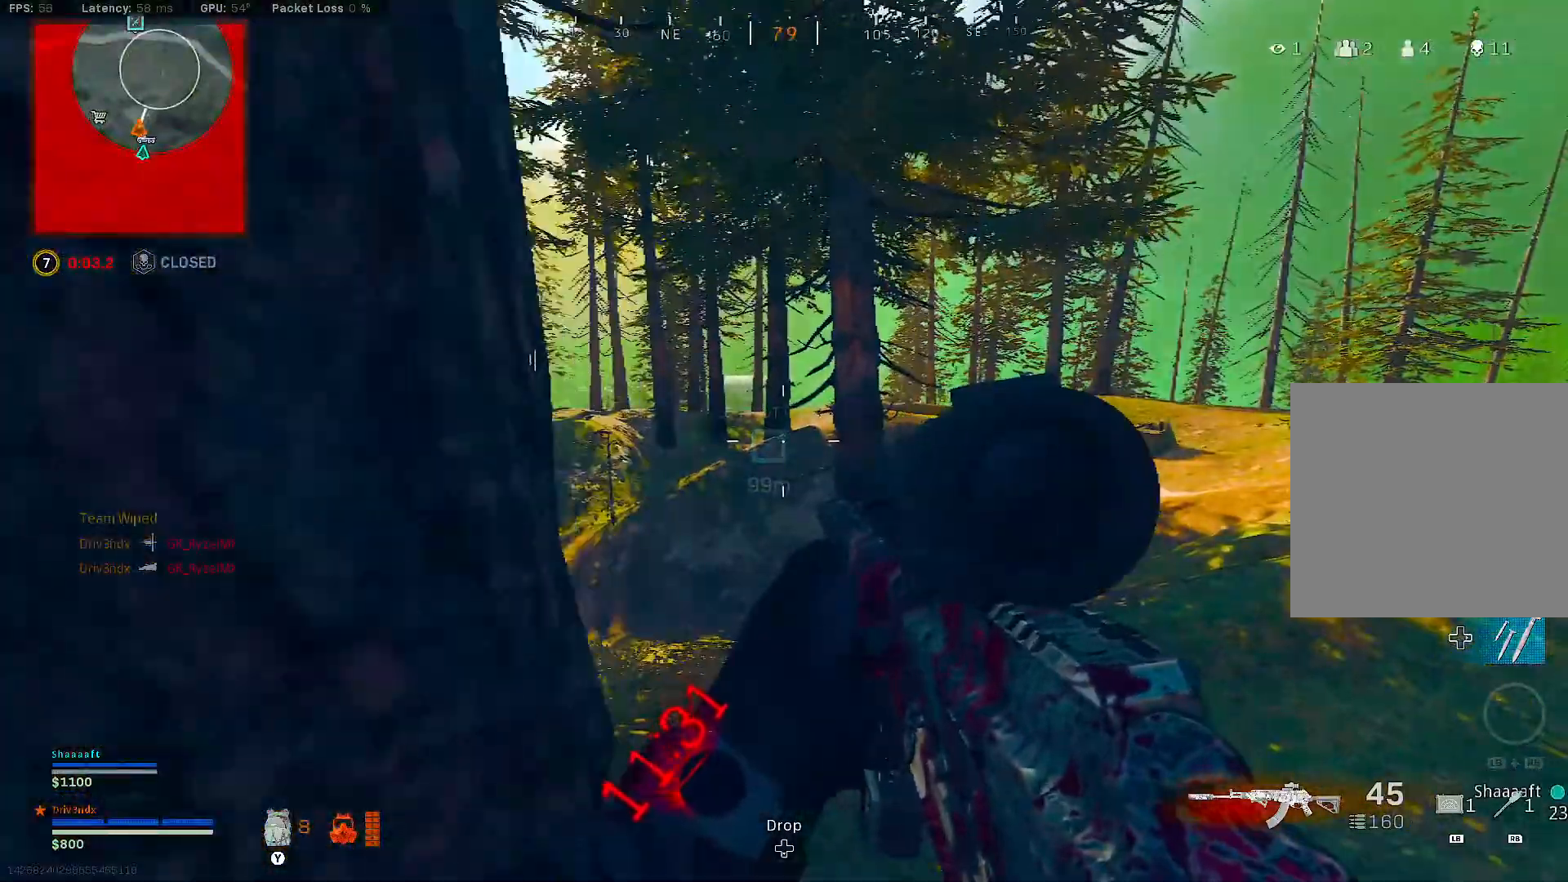
{"dt_ms": 500, "buttons": [], "left_stick": "up-right", "right_stick": "center", "events": [[350, "right_stick", "left"], [433, "left_stick", "up-right"], [450, "right_stick", "center"]]}
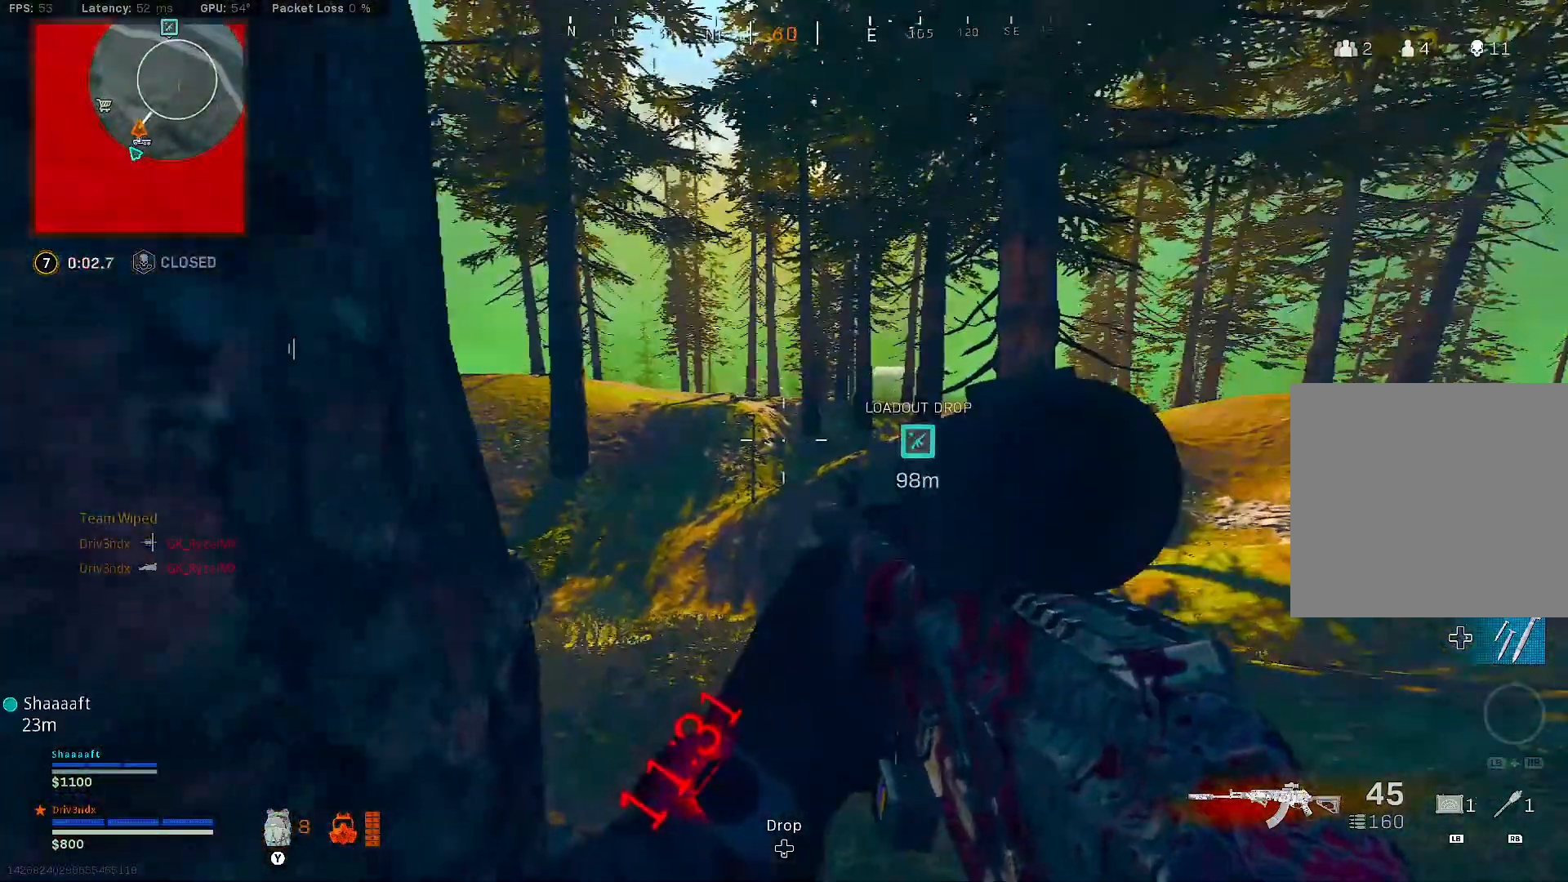
{"dt_ms": 500, "buttons": [], "left_stick": "center", "right_stick": "center", "events": [[500, "left_stick", "center"]]}
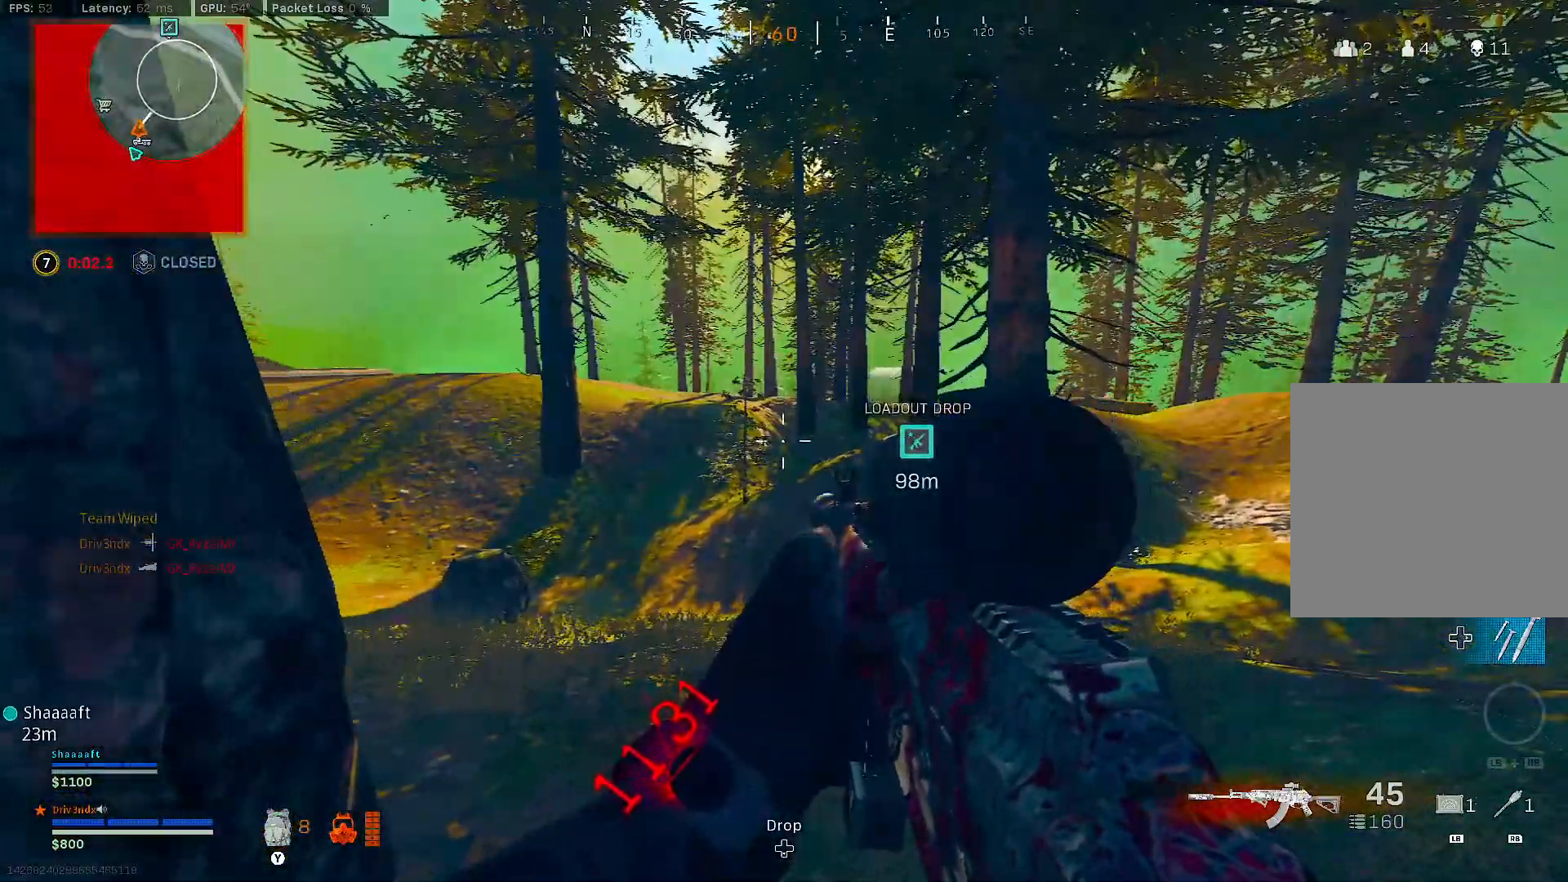
{"dt_ms": 500, "buttons": ["L1"], "left_stick": "left", "right_stick": "center", "events": [[67, "left_stick", "left"], [233, "L1", "down"]]}
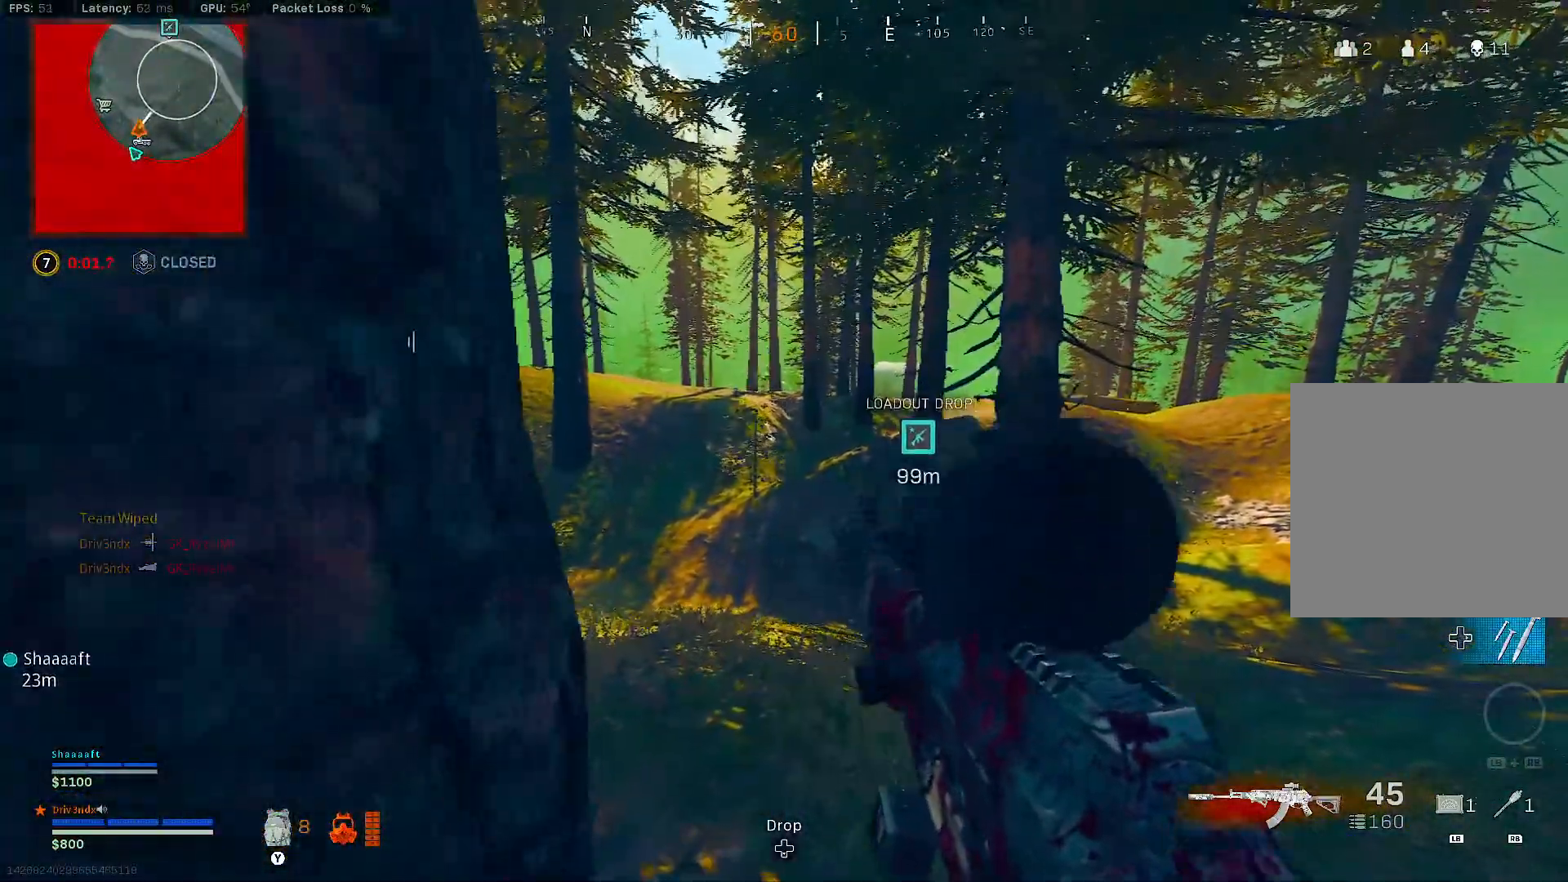
{"dt_ms": 500, "buttons": ["L1"], "left_stick": "left", "right_stick": "center", "events": [[50, "right_stick", "up-left"], [200, "right_stick", "center"]]}
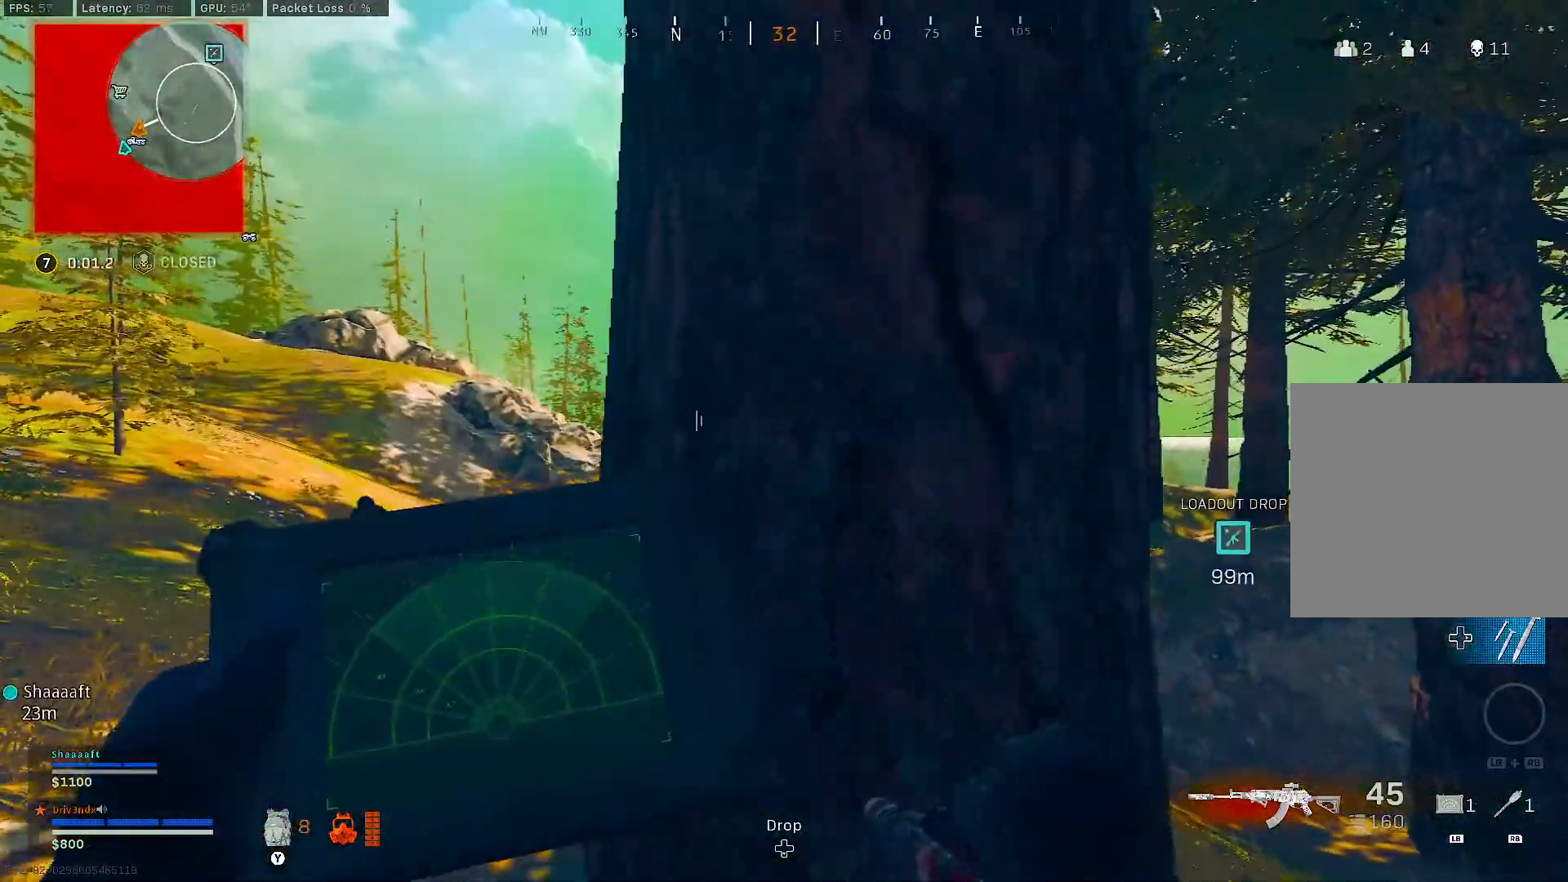
{"dt_ms": 500, "buttons": ["L1"], "left_stick": "up-right", "right_stick": "right", "events": [[50, "left_stick", "center"], [417, "left_stick", "up-right"], [483, "right_stick", "right"]]}
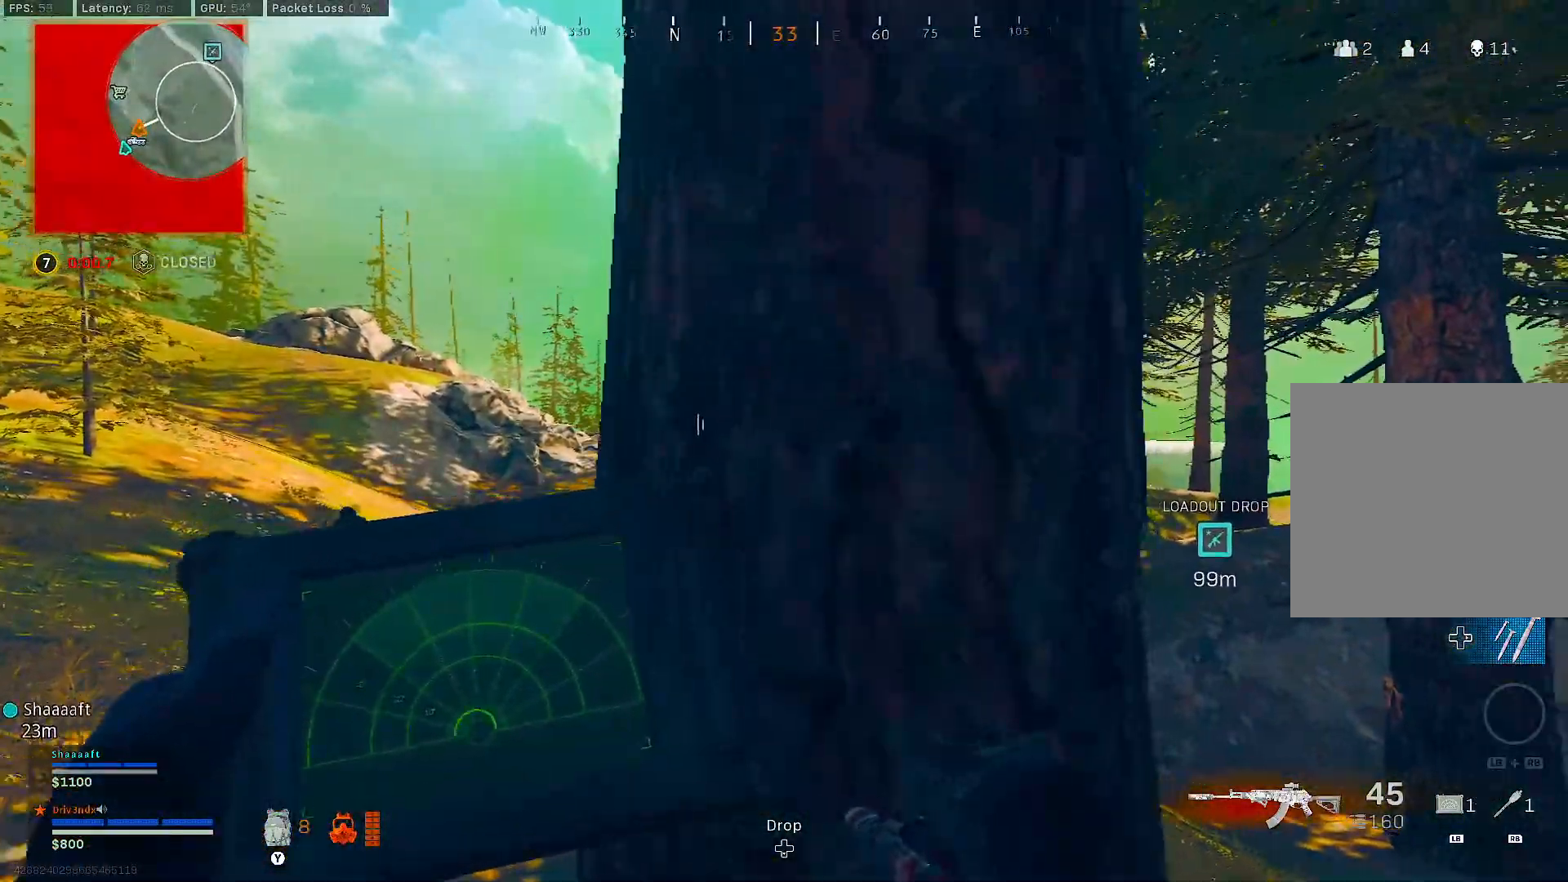
{"dt_ms": 500, "buttons": ["L1"], "left_stick": "up-right", "right_stick": "center", "events": [[117, "right_stick", "center"]]}
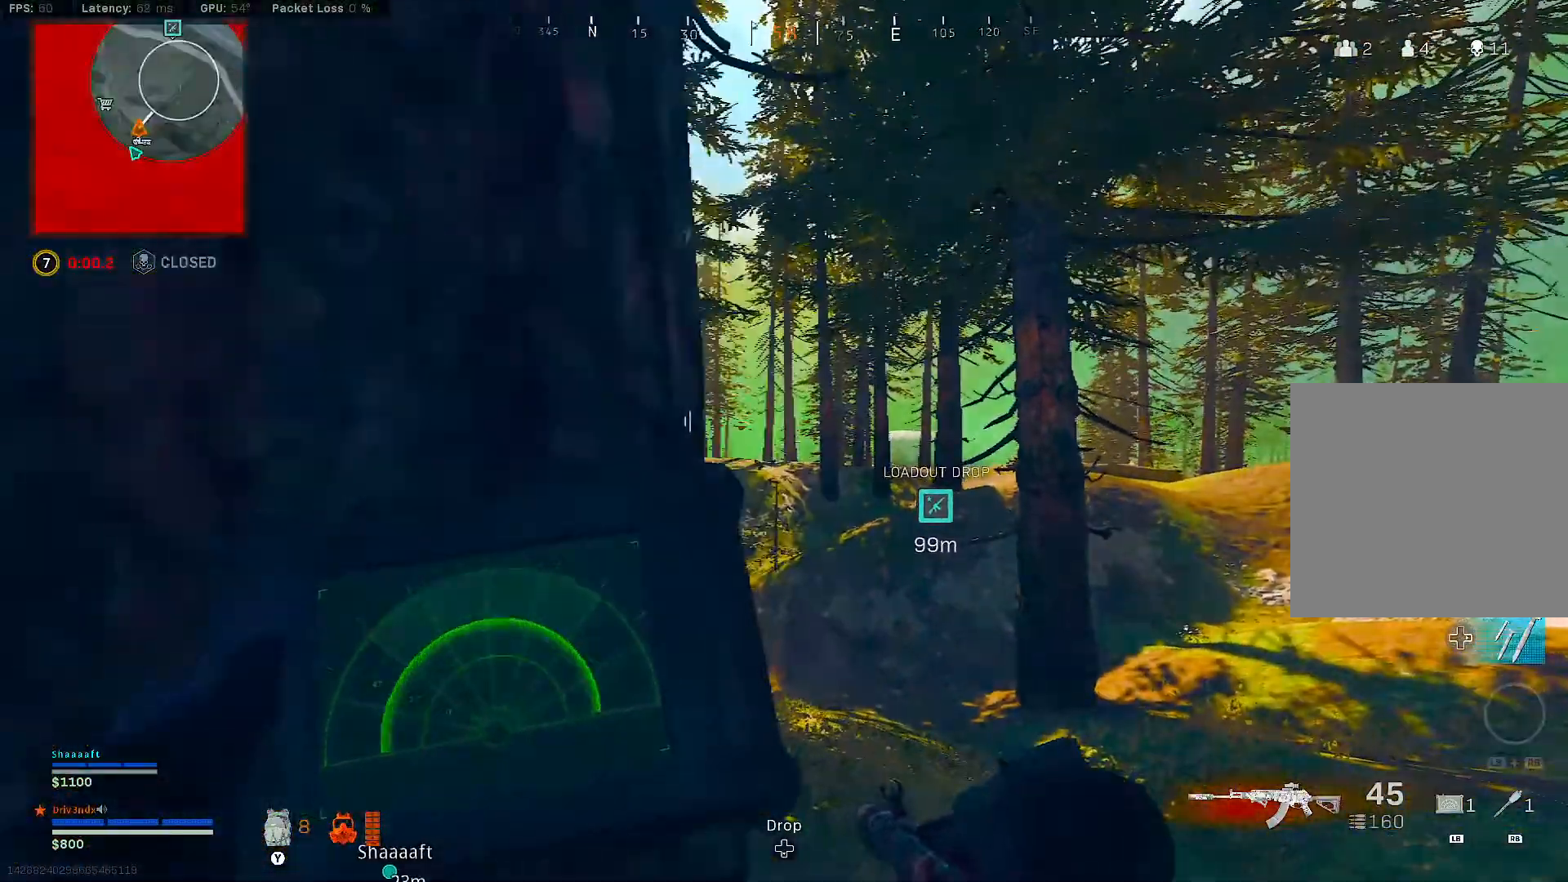
{"dt_ms": 500, "buttons": ["L1"], "left_stick": "up-right", "right_stick": "center", "events": []}
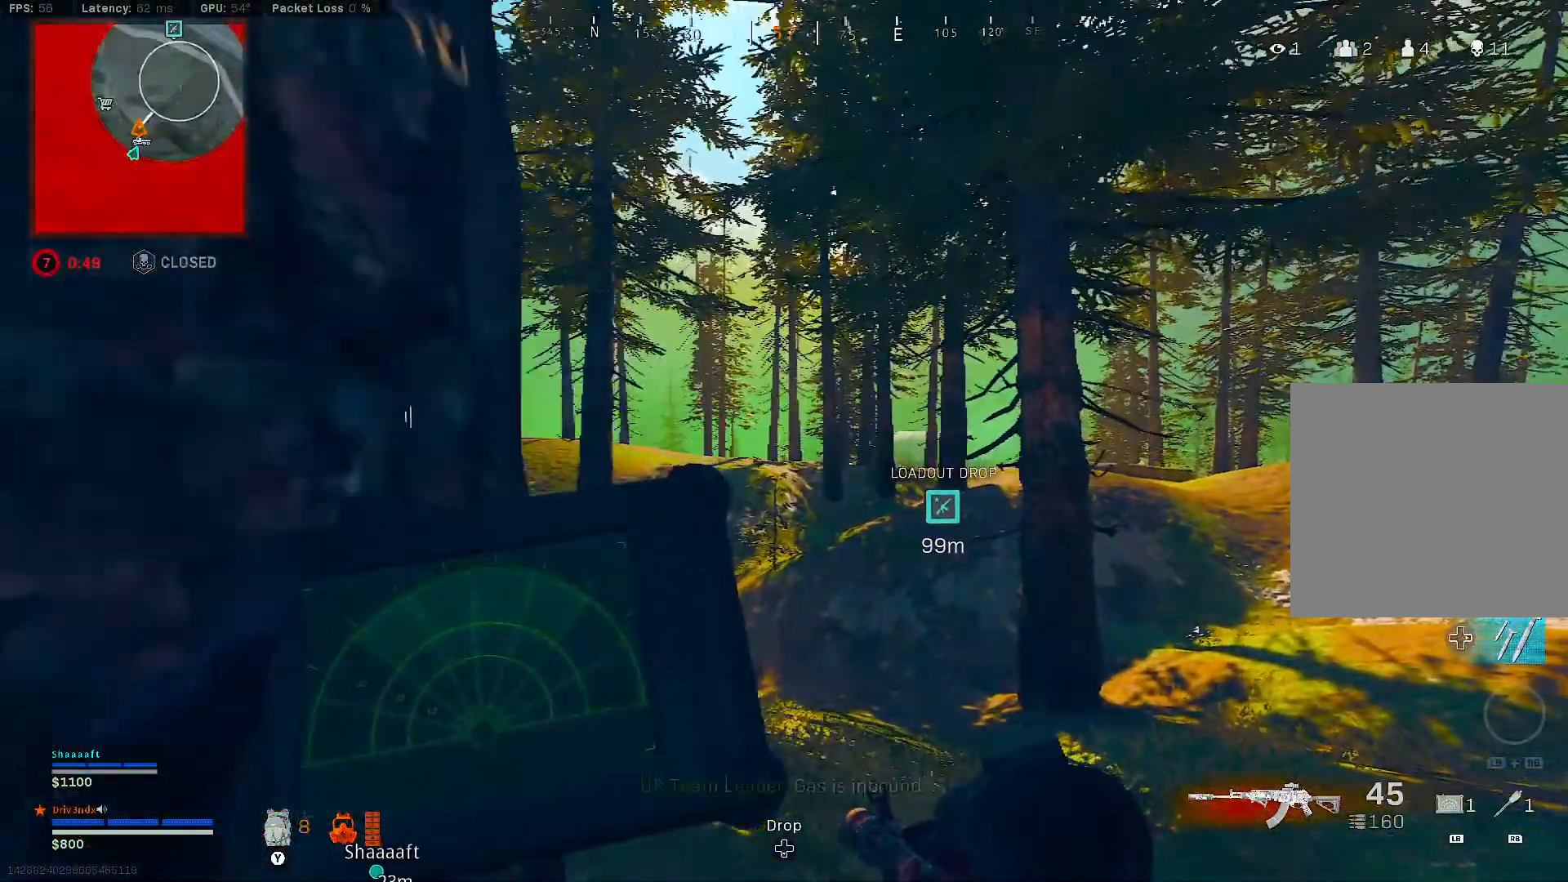
{"dt_ms": 500, "buttons": ["L1"], "left_stick": "center", "right_stick": "center", "events": [[283, "left_stick", "center"]]}
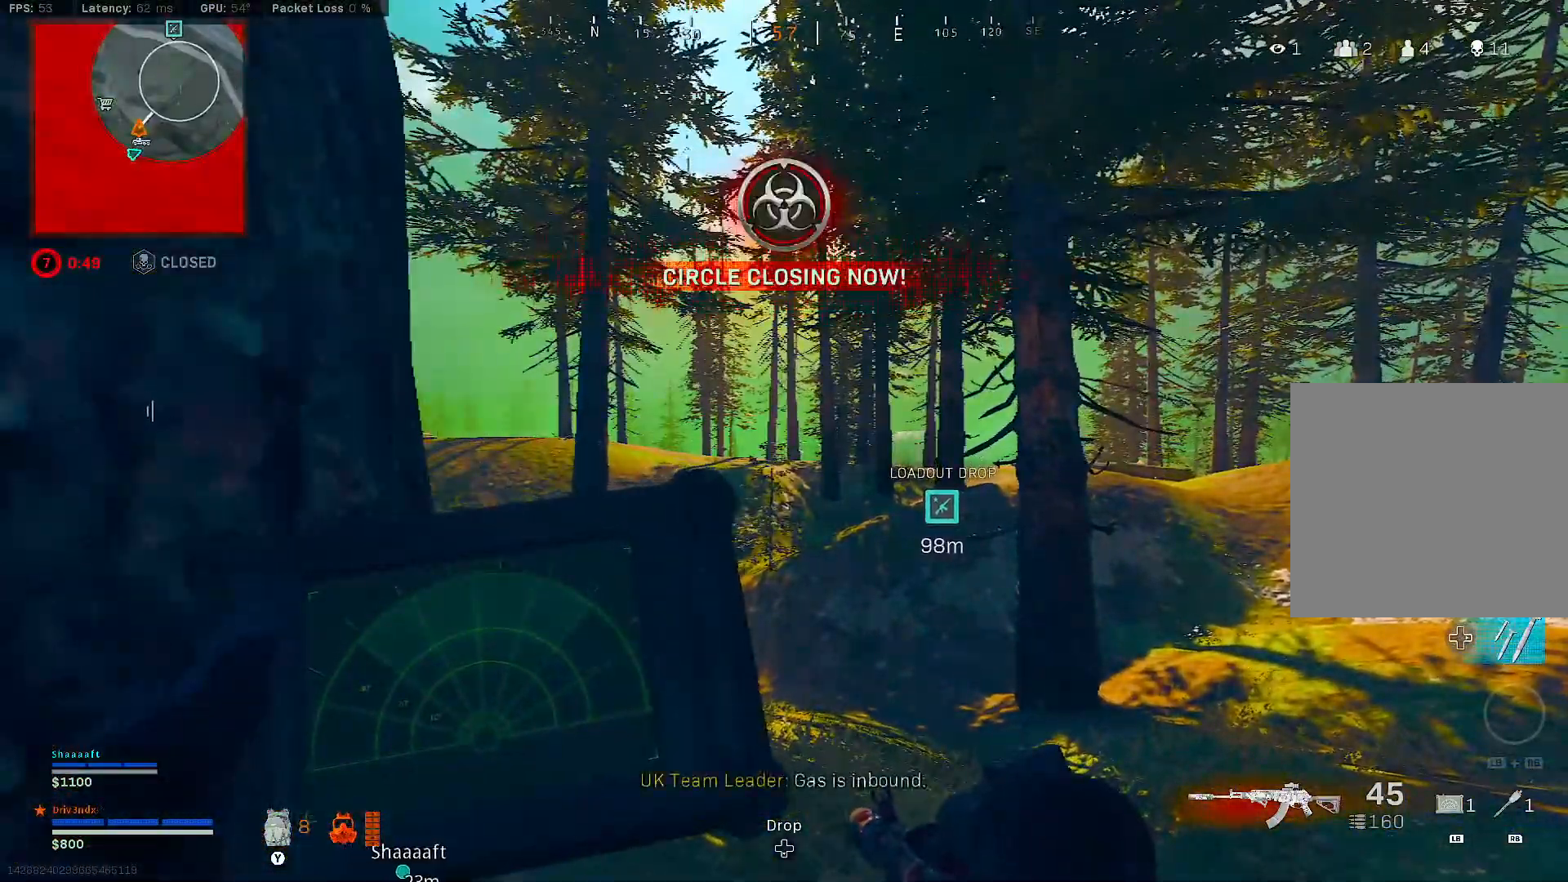
{"dt_ms": 500, "buttons": ["L1"], "left_stick": "center", "right_stick": "center", "events": []}
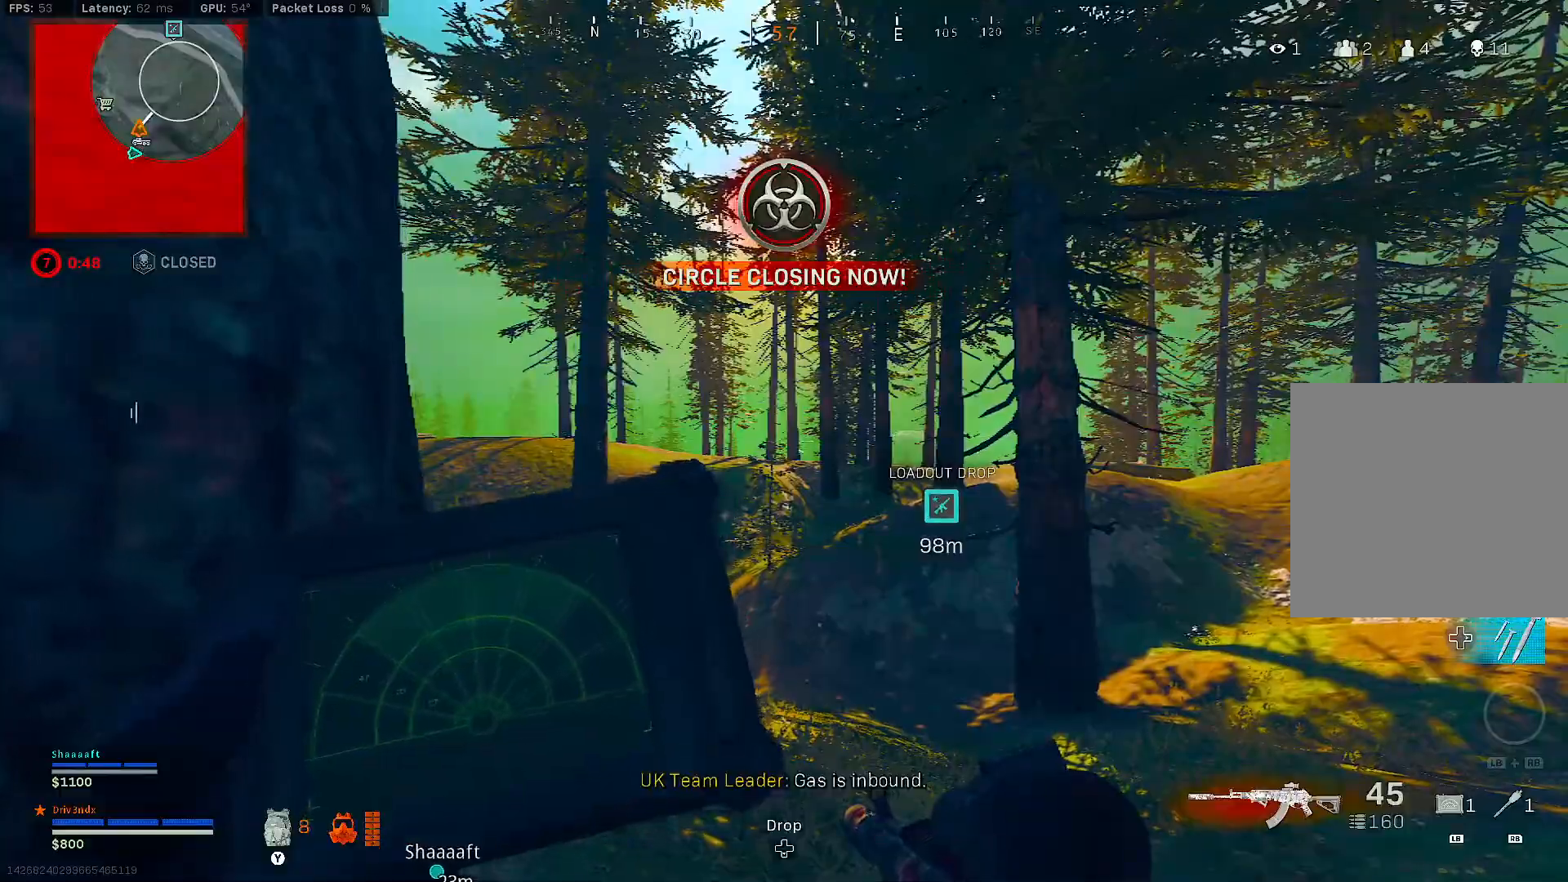
{"dt_ms": 500, "buttons": ["L1"], "left_stick": "center", "right_stick": "center", "events": []}
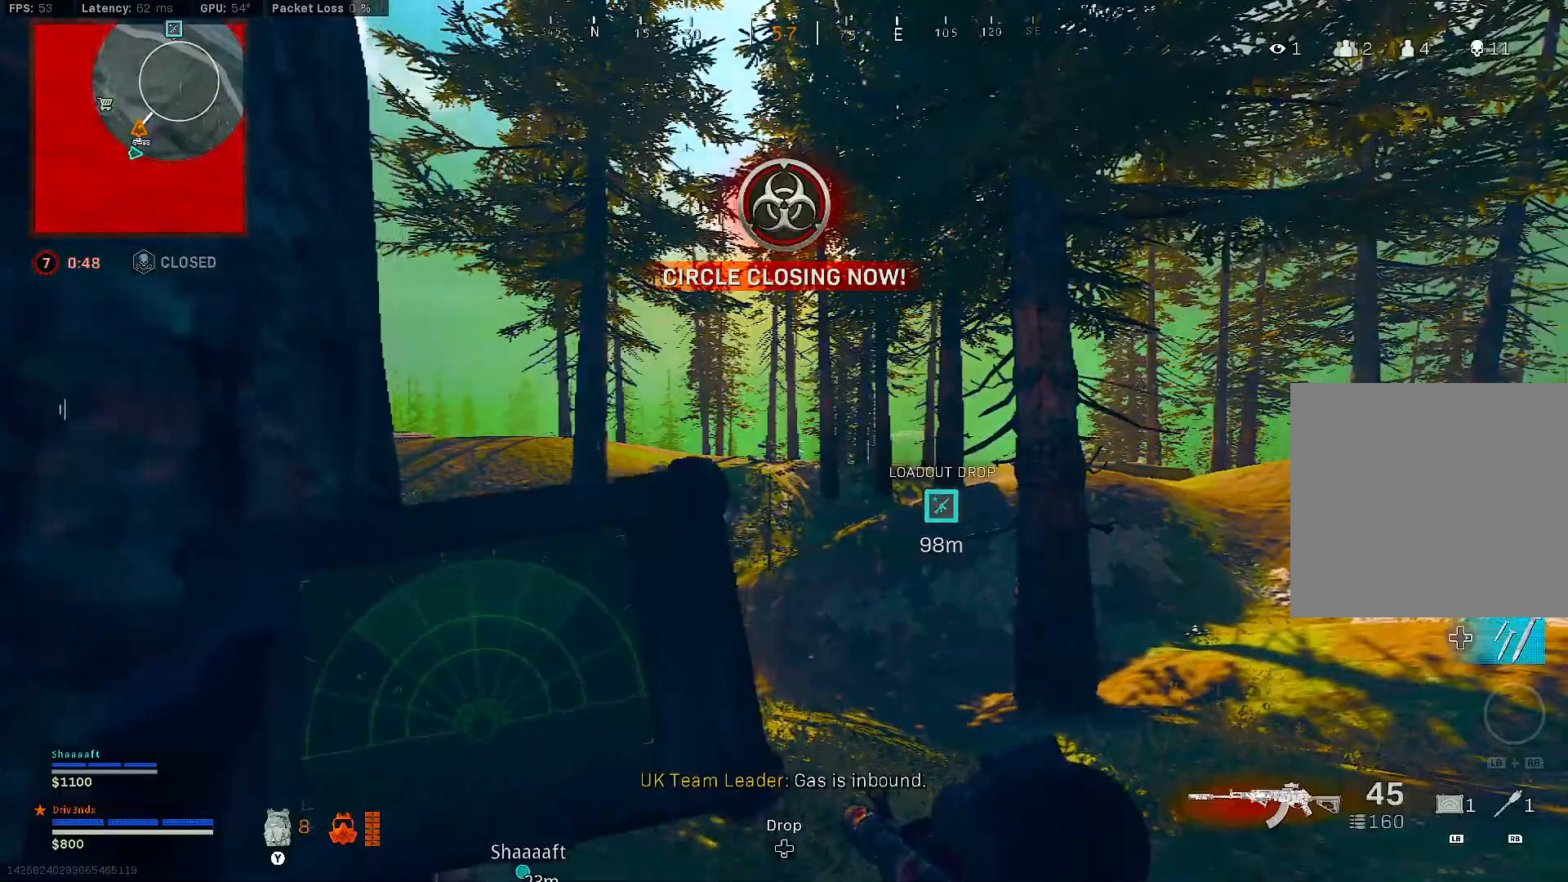
{"dt_ms": 500, "buttons": ["L3"], "left_stick": "up", "right_stick": "center", "events": [[17, "L1", "up"], [67, "left_stick", "up-right"], [67, "right_stick", "down-right"], [117, "left_stick", "up"], [200, "right_stick", "center"], [433, "L3", "down"]]}
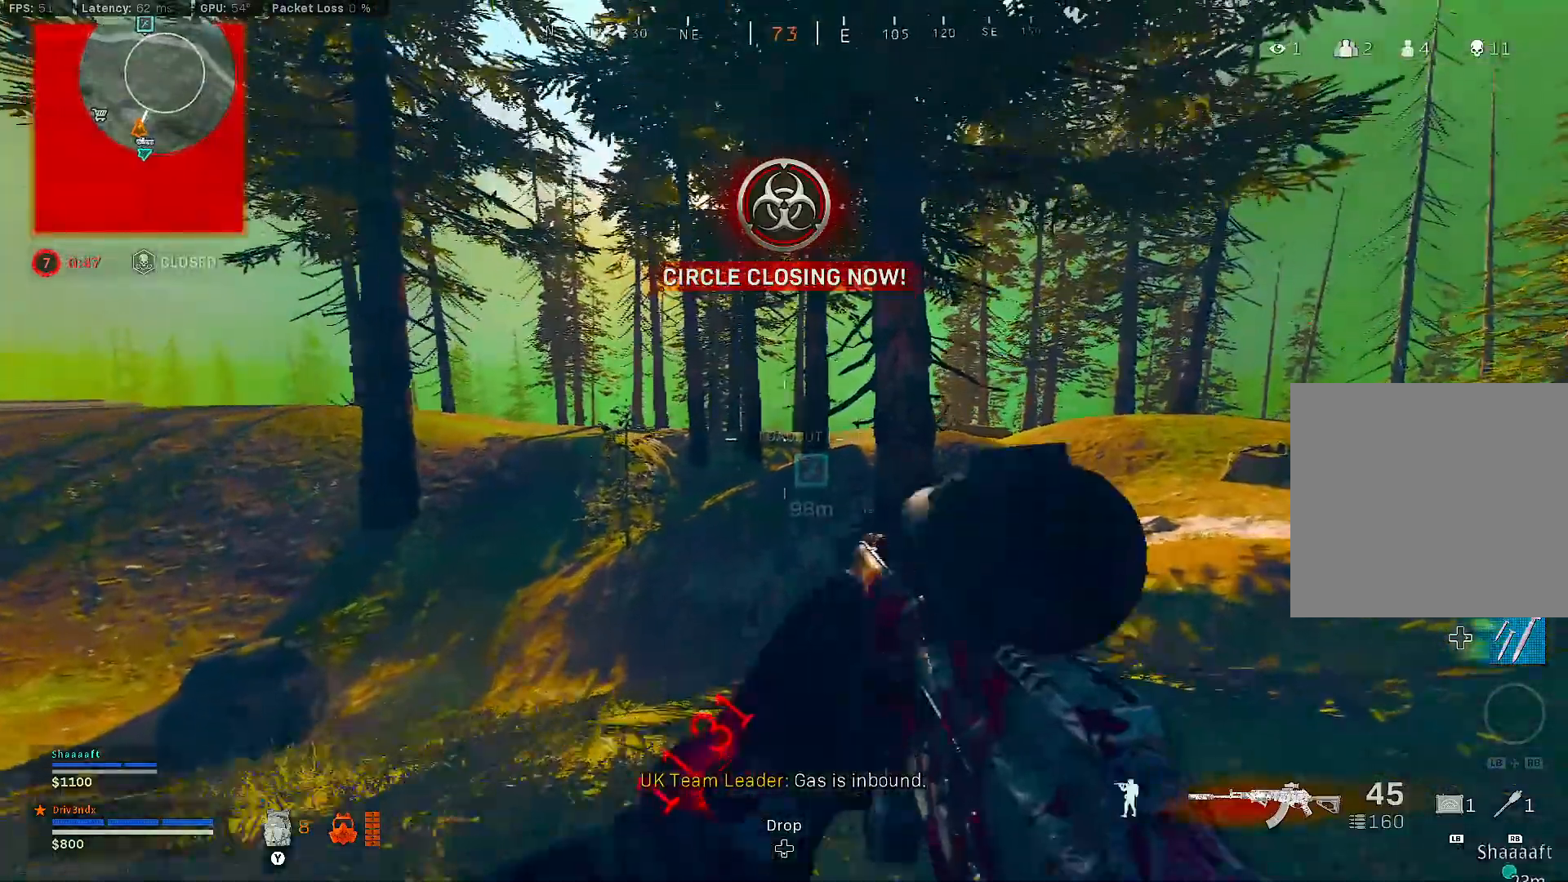
{"dt_ms": 500, "buttons": [], "left_stick": "up", "right_stick": "center", "events": [[50, "L3", "up"], [100, "L3", "down"], [450, "L3", "up"]]}
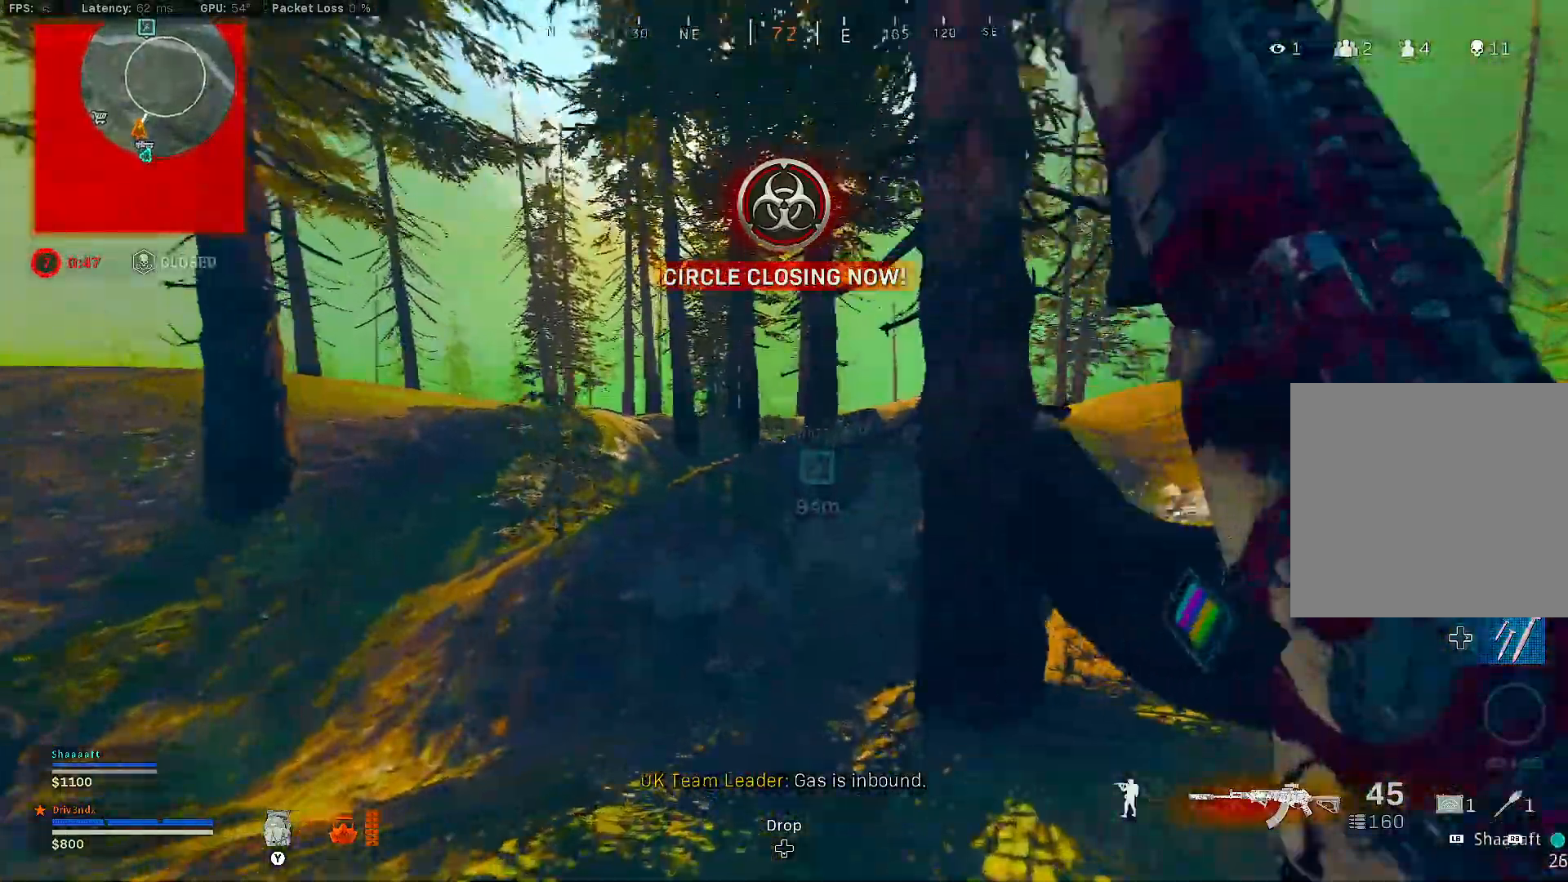
{"dt_ms": 500, "buttons": [], "left_stick": "up", "right_stick": "center", "events": []}
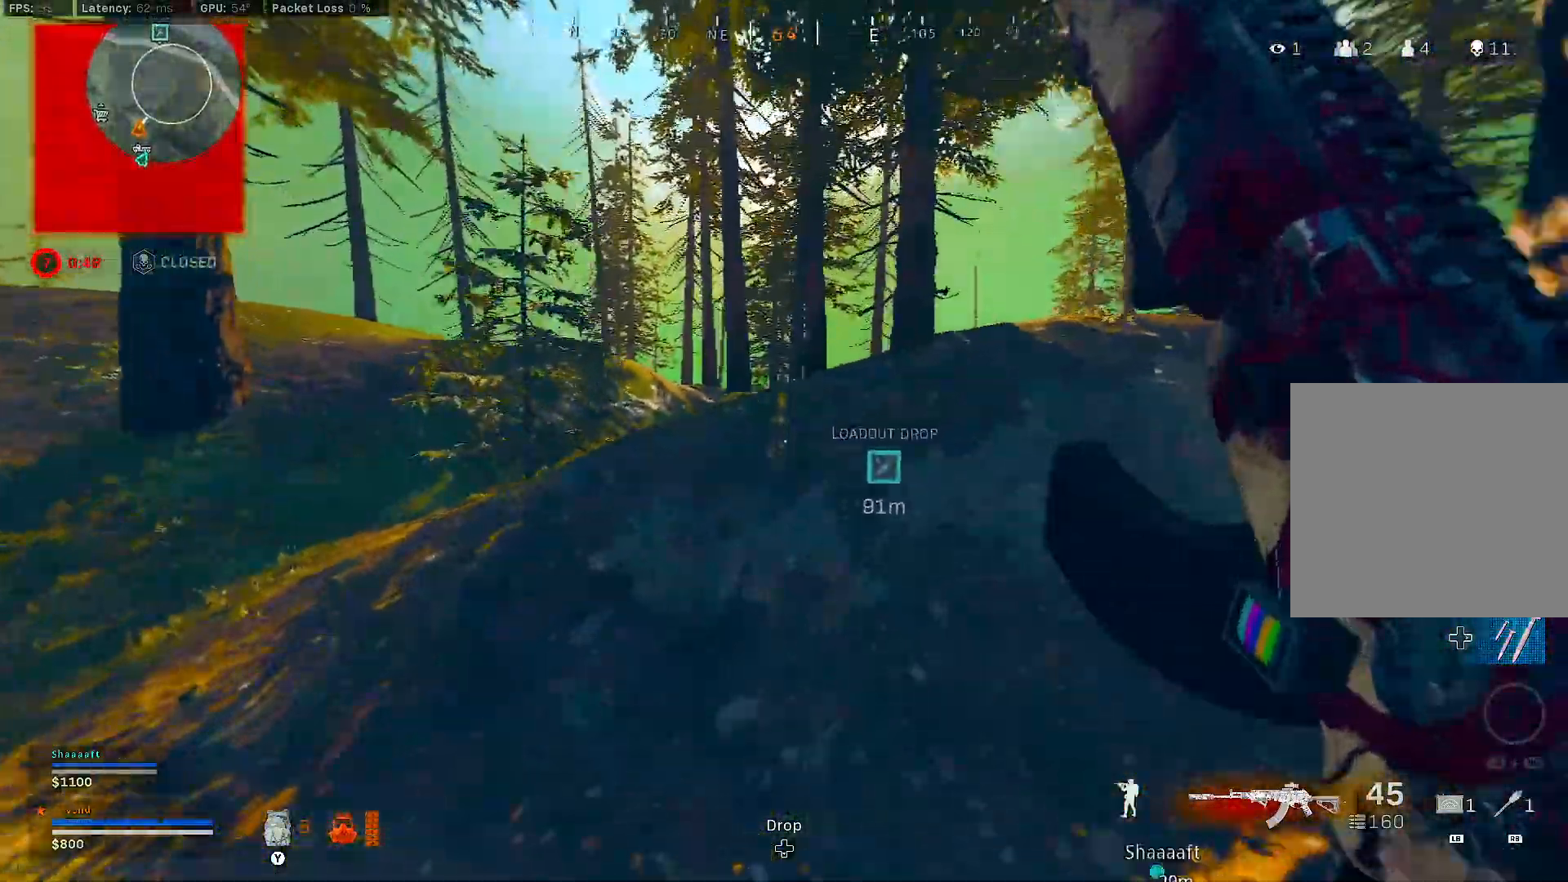
{"dt_ms": 500, "buttons": ["B", "L1"], "left_stick": "right", "right_stick": "center", "events": [[100, "left_stick", "up-right"], [200, "L1", "down"], [200, "left_stick", "right"], [333, "B", "down"]]}
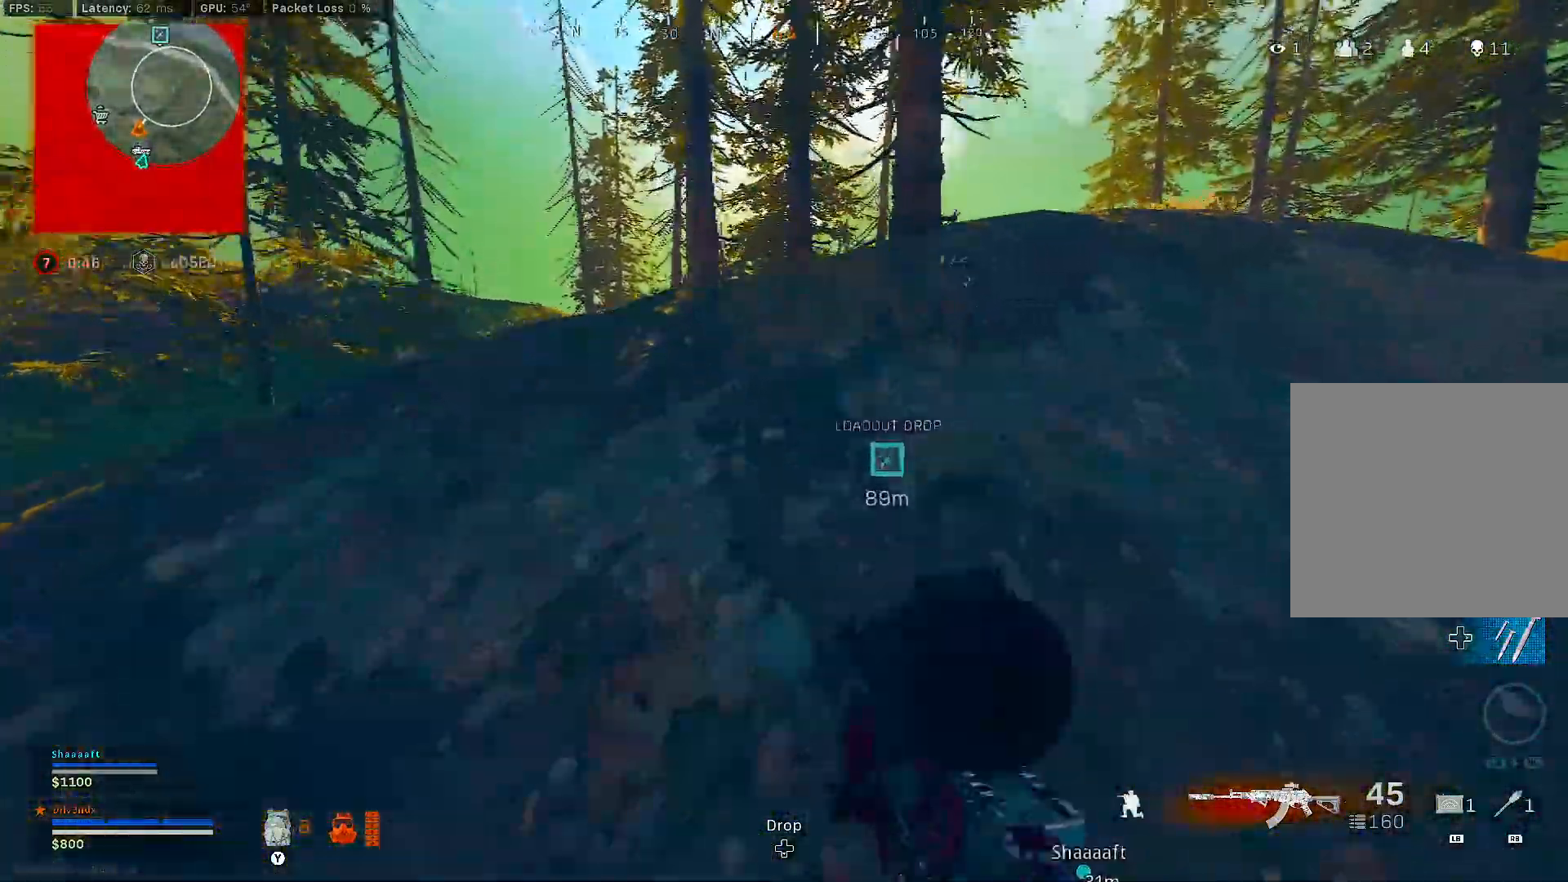
{"dt_ms": 500, "buttons": ["L1"], "left_stick": "right", "right_stick": "center", "events": [[33, "B", "up"], [50, "right_stick", "left"], [100, "B", "down"], [150, "A", "down"], [217, "A", "up"], [217, "B", "up"], [267, "left_stick", "center"], [283, "right_stick", "center"], [350, "left_stick", "right"]]}
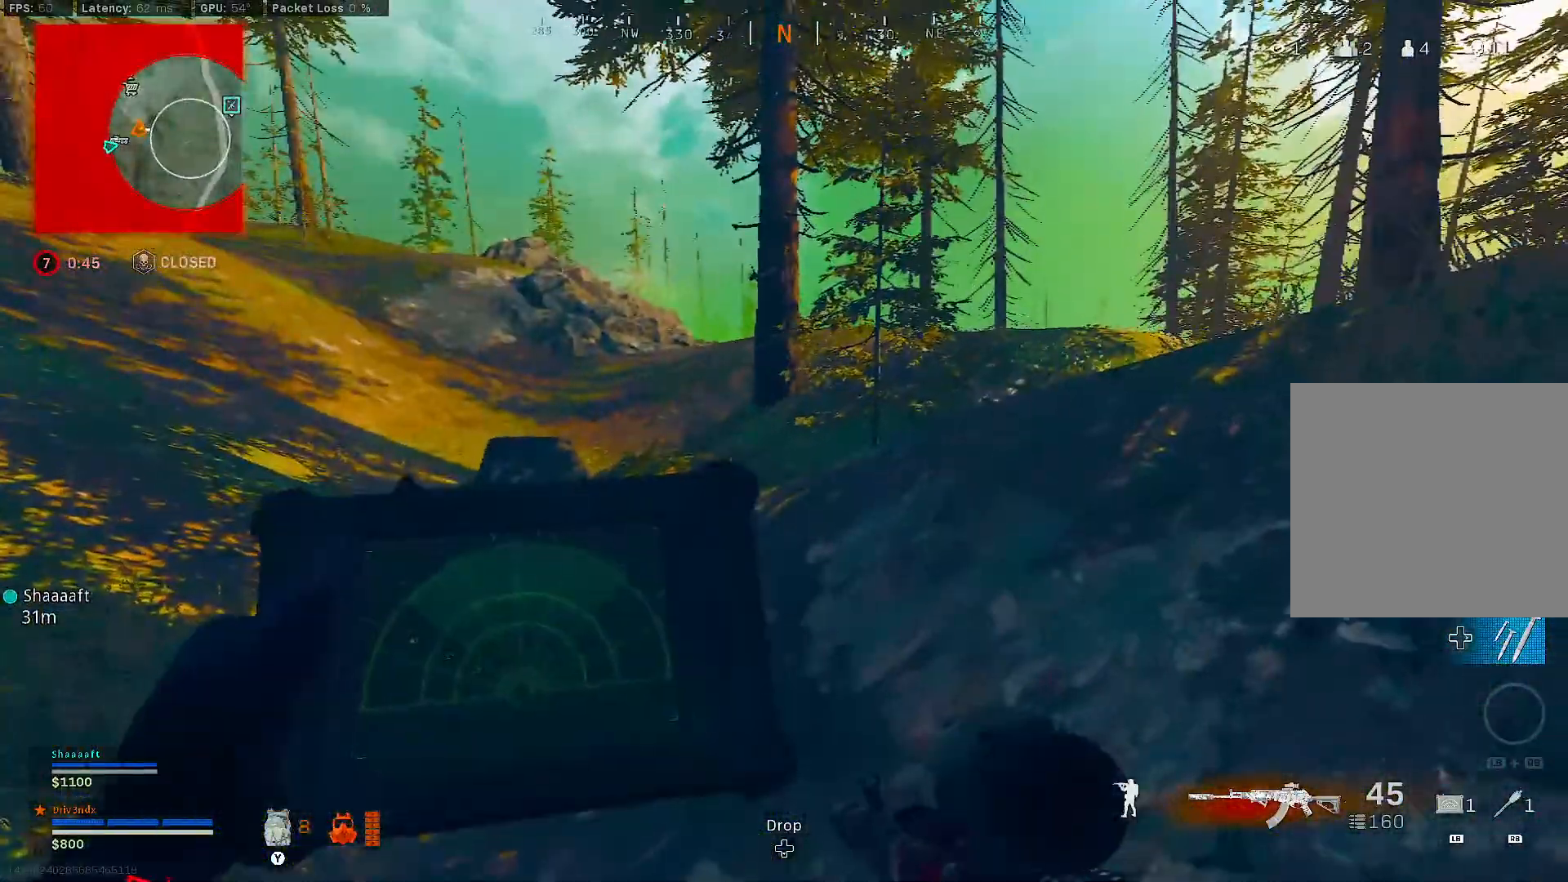
{"dt_ms": 500, "buttons": ["L1"], "left_stick": "up-left", "right_stick": "center", "events": [[150, "right_stick", "right"], [267, "left_stick", "up-left"], [267, "right_stick", "center"]]}
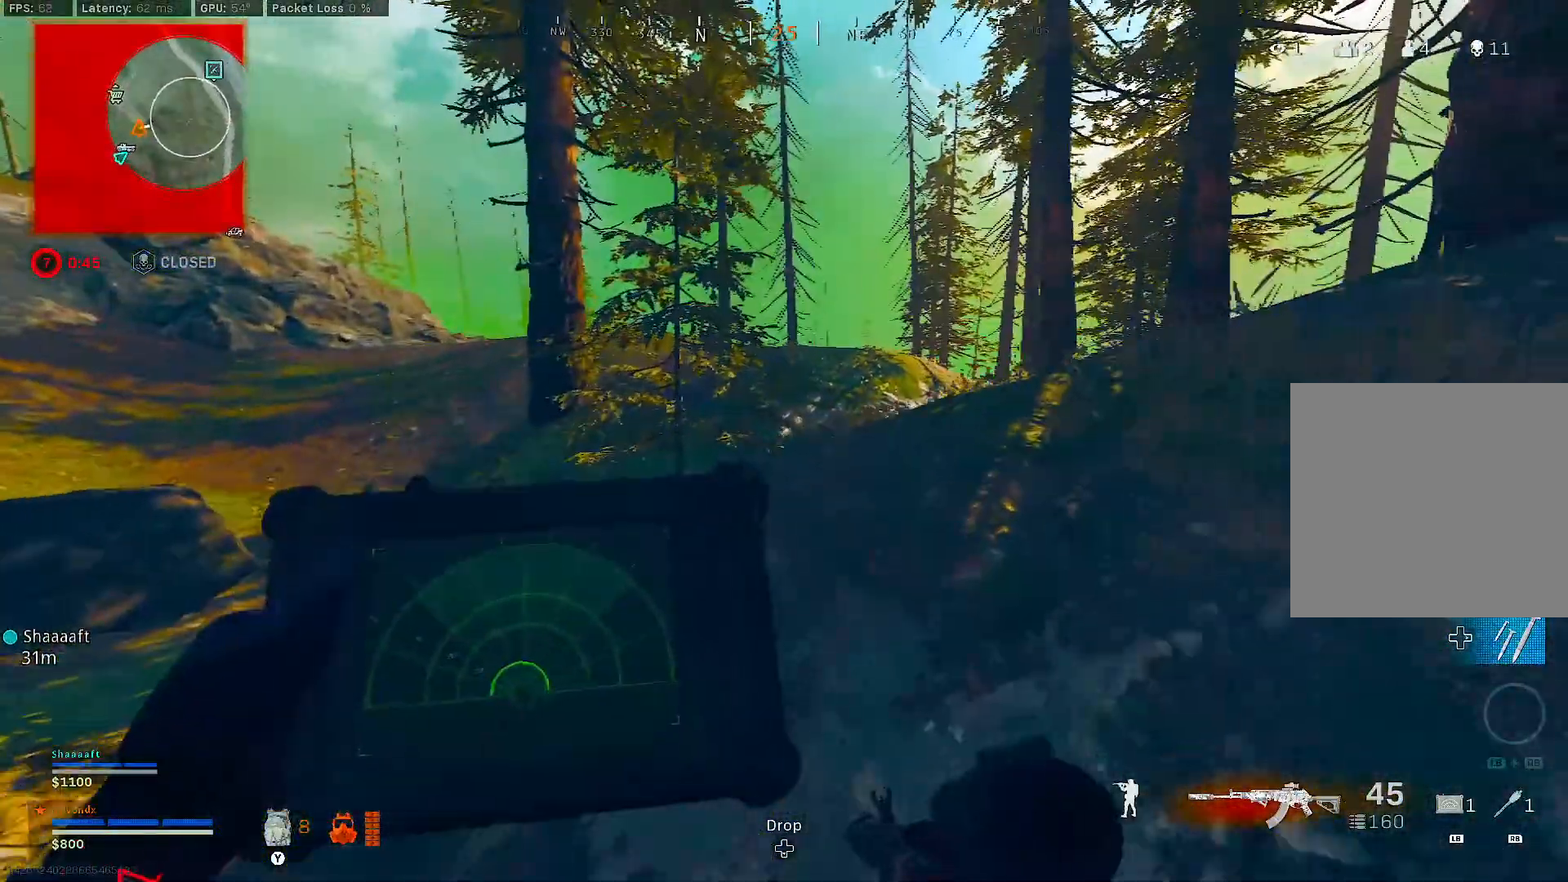
{"dt_ms": 500, "buttons": ["L1"], "left_stick": "right", "right_stick": "center", "events": [[50, "left_stick", "up"], [217, "left_stick", "right"], [217, "right_stick", "right"], [417, "right_stick", "center"]]}
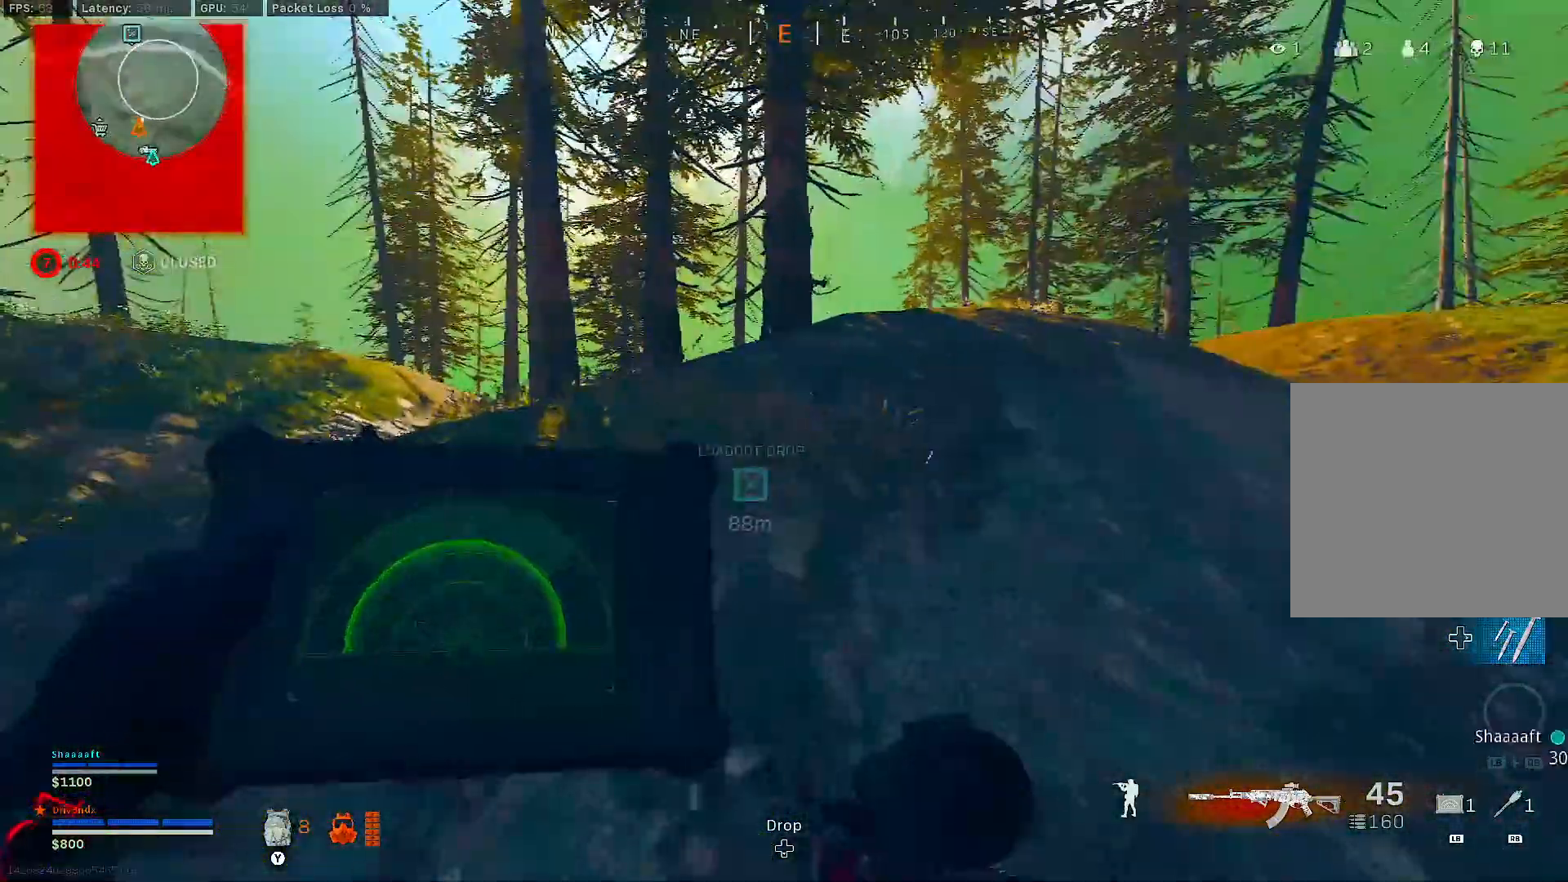
{"dt_ms": 500, "buttons": ["L1"], "left_stick": "up-right", "right_stick": "left", "events": [[167, "left_stick", "up-right"], [483, "right_stick", "left"]]}
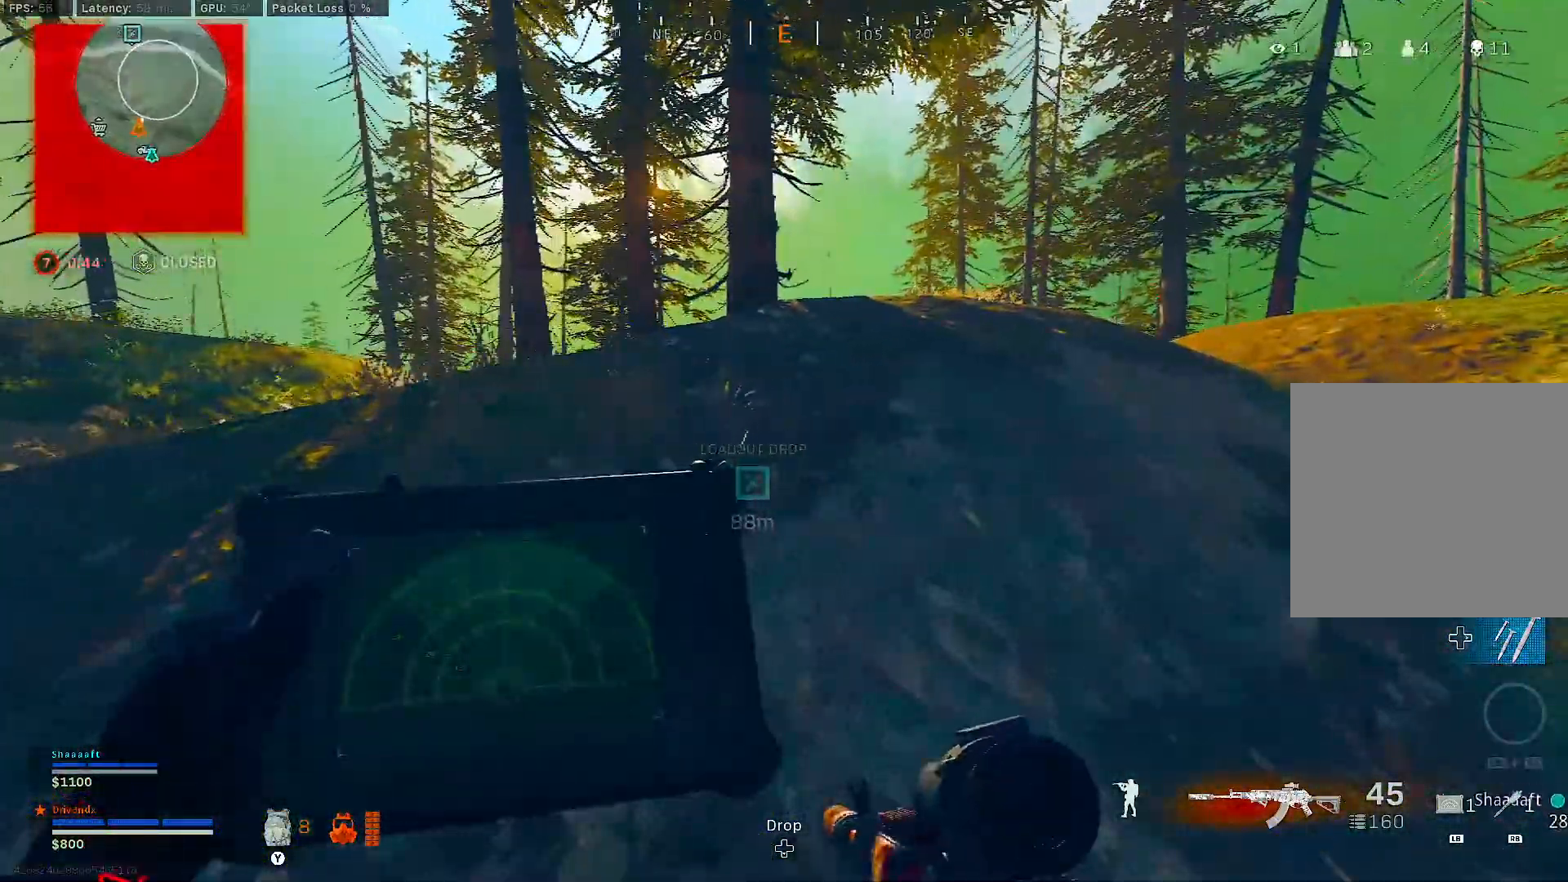
{"dt_ms": 500, "buttons": ["L1"], "left_stick": "right", "right_stick": "center", "events": [[133, "right_stick", "center"], [167, "left_stick", "right"]]}
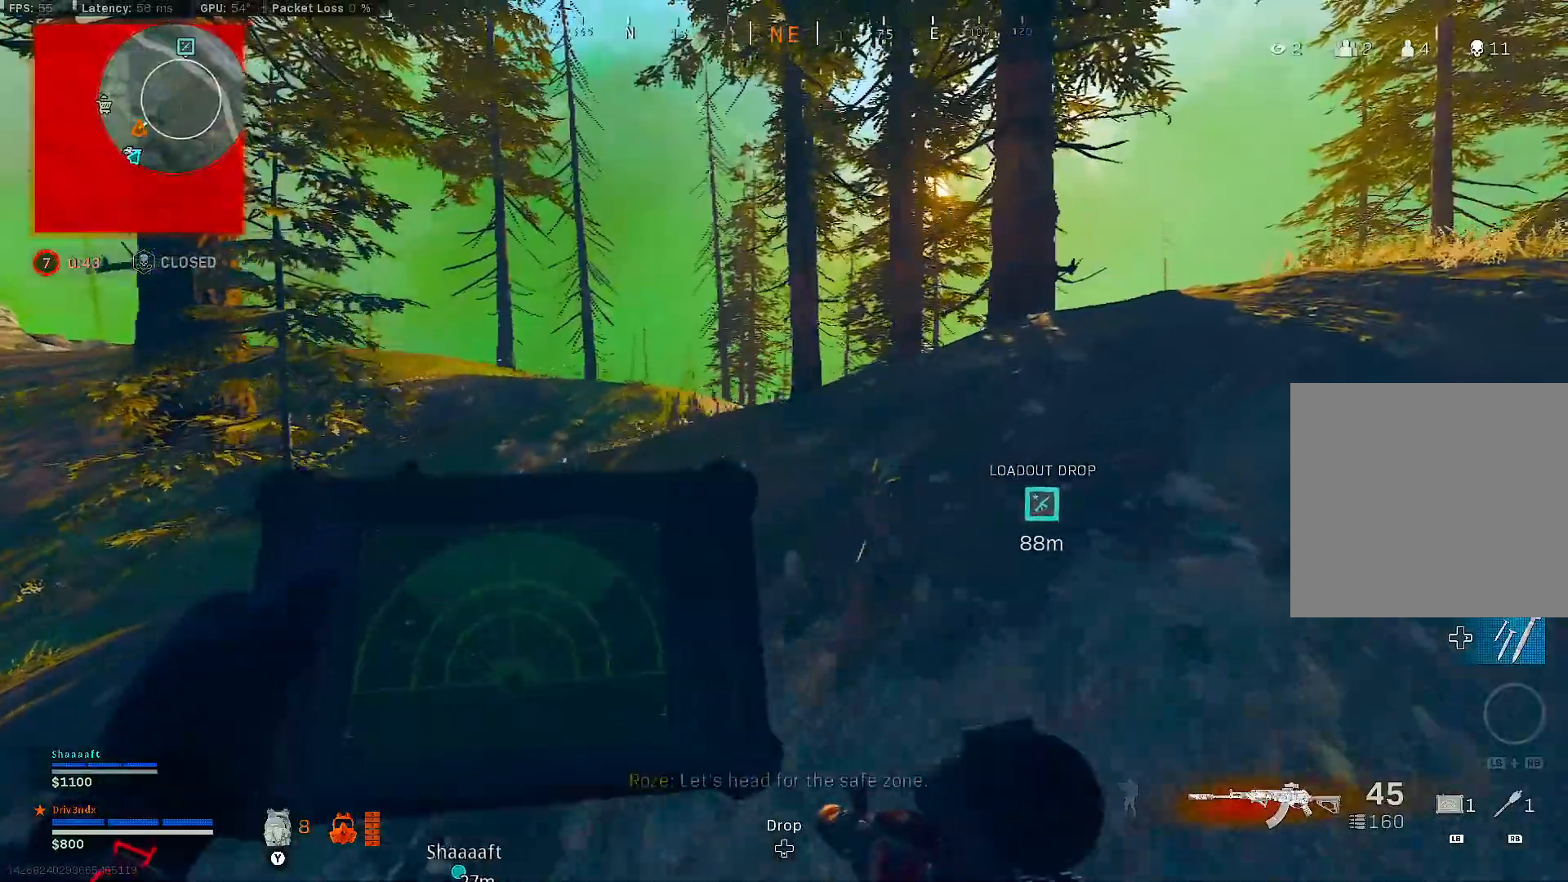
{"dt_ms": 500, "buttons": [], "left_stick": "left", "right_stick": "center", "events": [[33, "left_stick", "up-right"], [150, "L1", "up"], [267, "left_stick", "up-left"], [317, "left_stick", "left"]]}
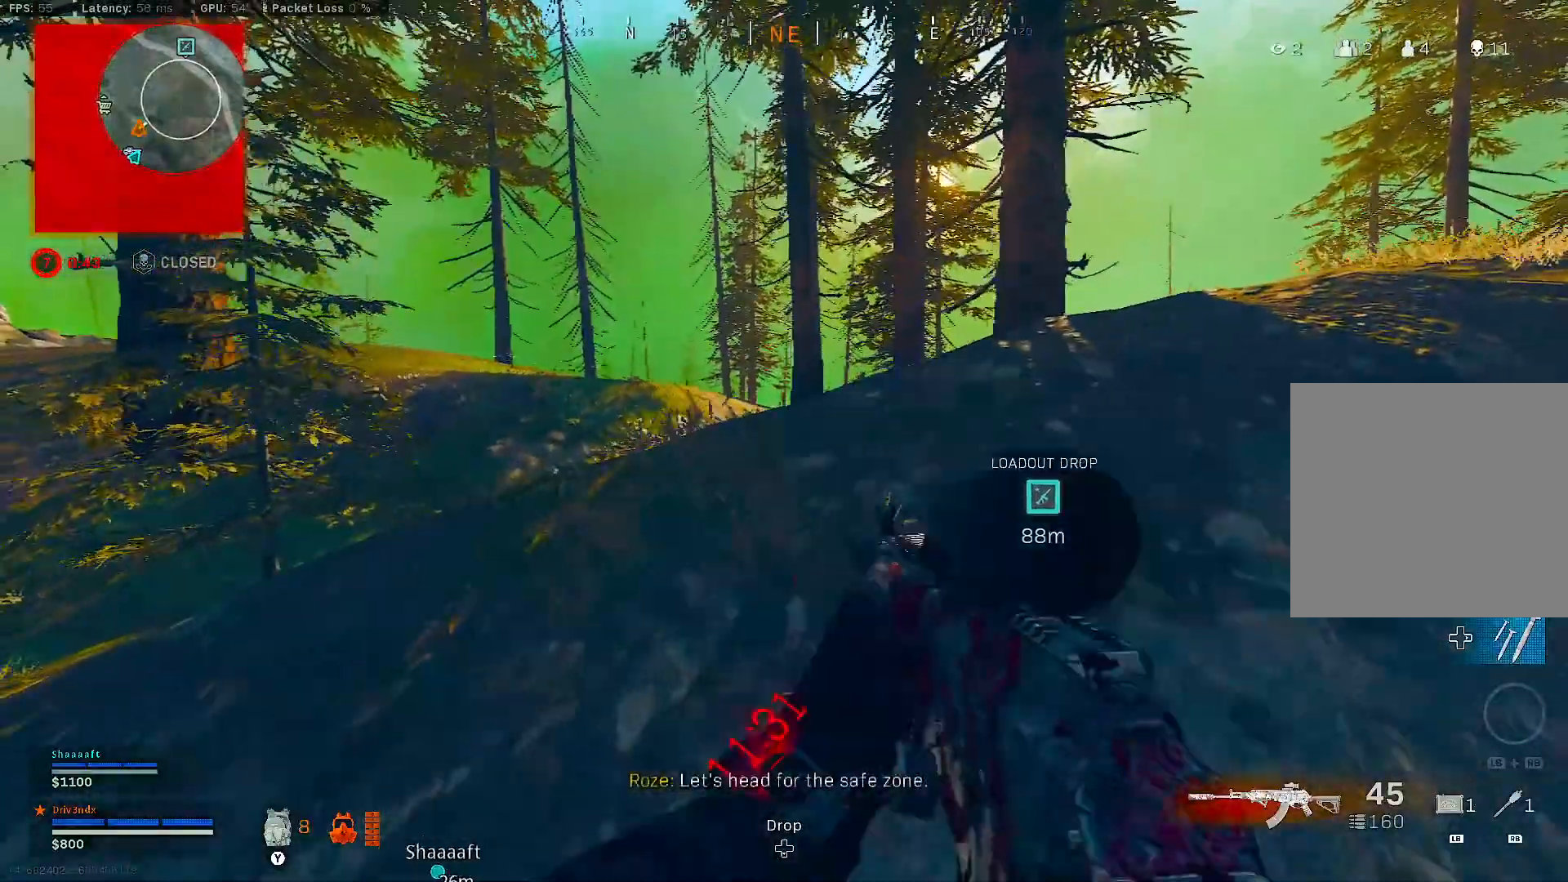
{"dt_ms": 500, "buttons": [], "left_stick": "up-left", "right_stick": "right", "events": [[433, "left_stick", "up-left"], [450, "right_stick", "right"]]}
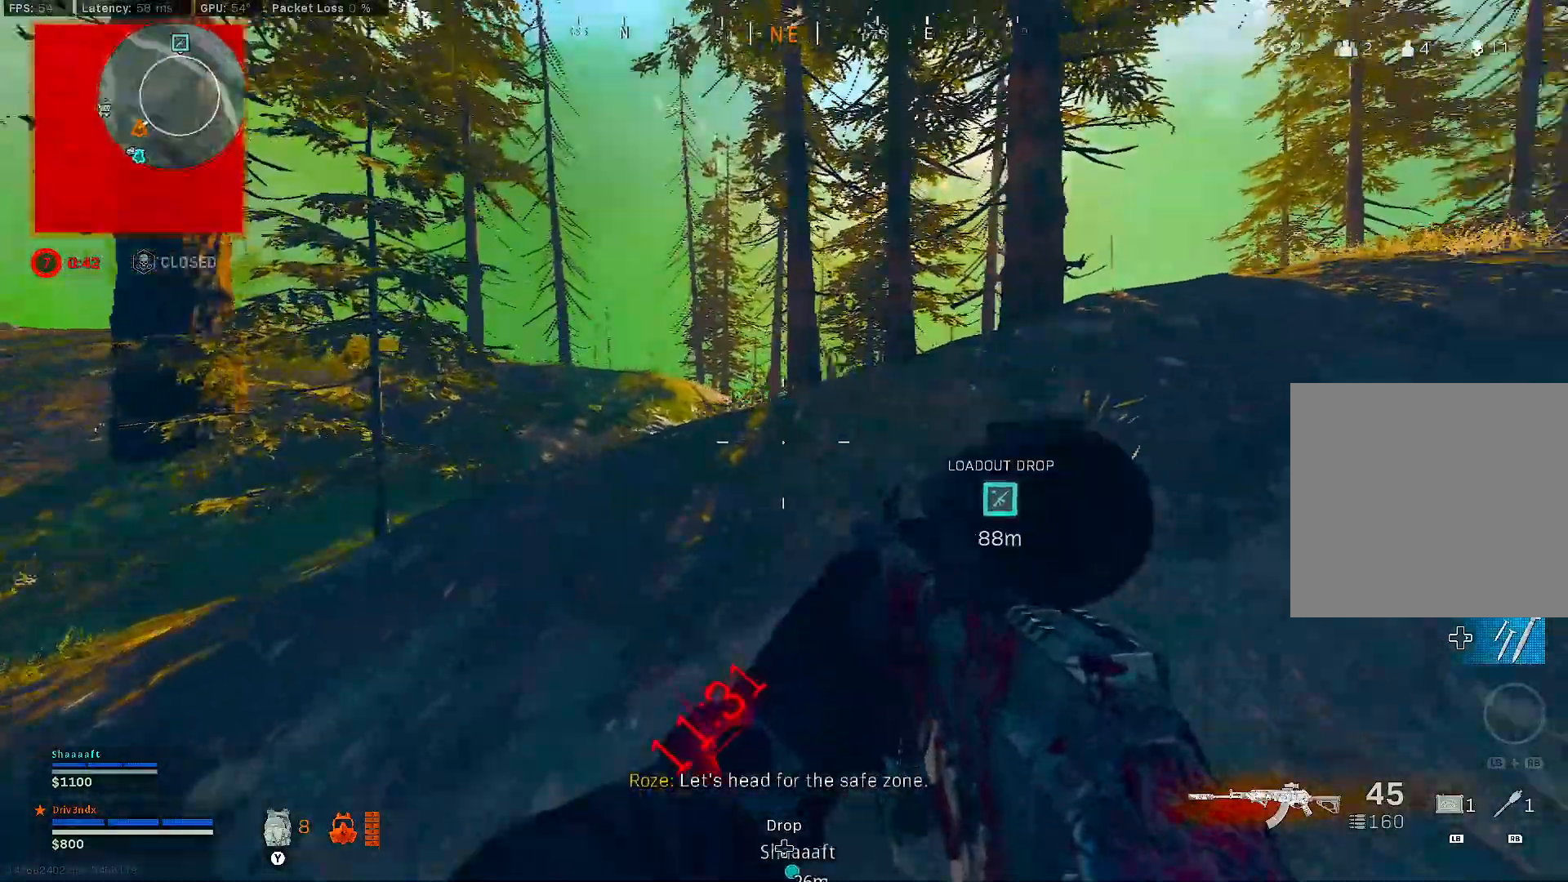
{"dt_ms": 500, "buttons": [], "left_stick": "up", "right_stick": "center", "events": [[67, "left_stick", "up"], [67, "right_stick", "center"]]}
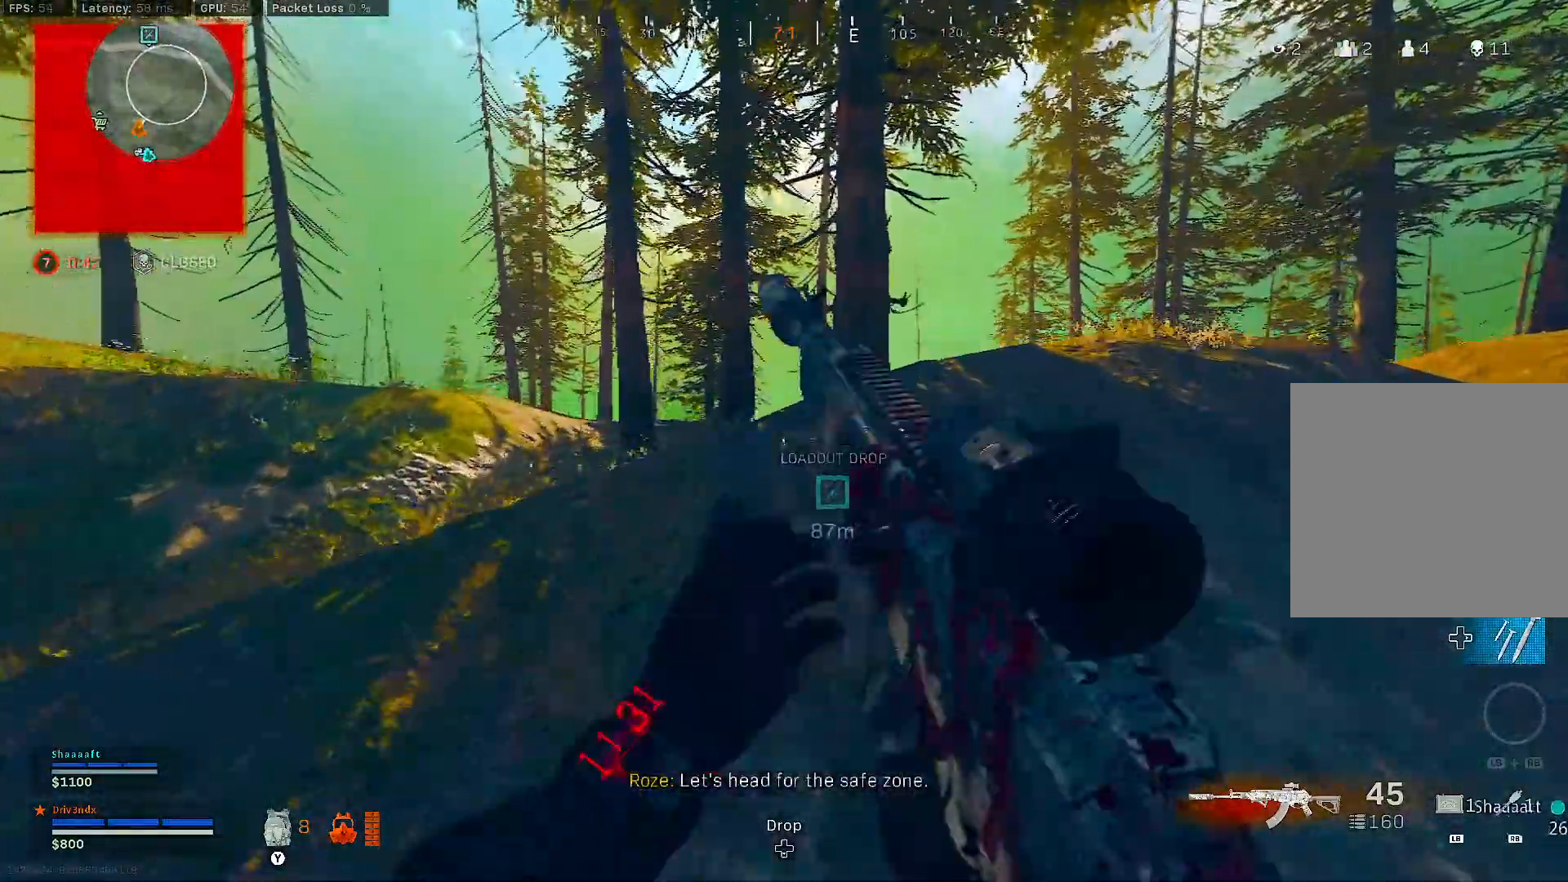
{"dt_ms": 1000, "buttons": [], "left_stick": "up-right", "right_stick": "center"}
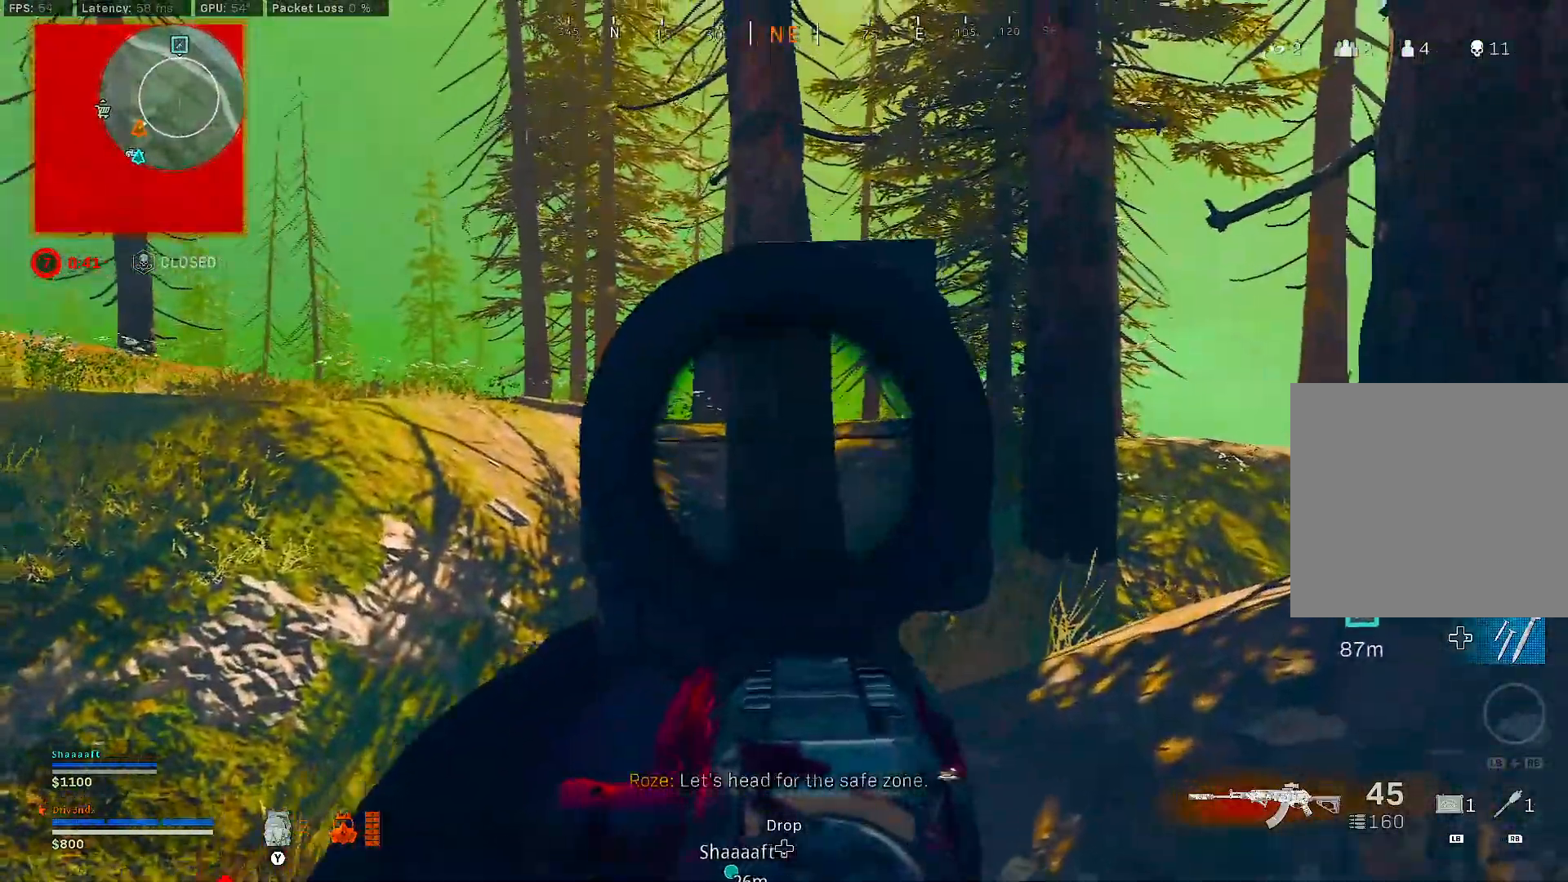
{"dt_ms": 500, "buttons": ["L3"], "left_stick": "up", "right_stick": "center", "events": [[67, "right_stick", "right"], [250, "L3", "down"], [250, "left_stick", "up"], [250, "right_stick", "center"]]}